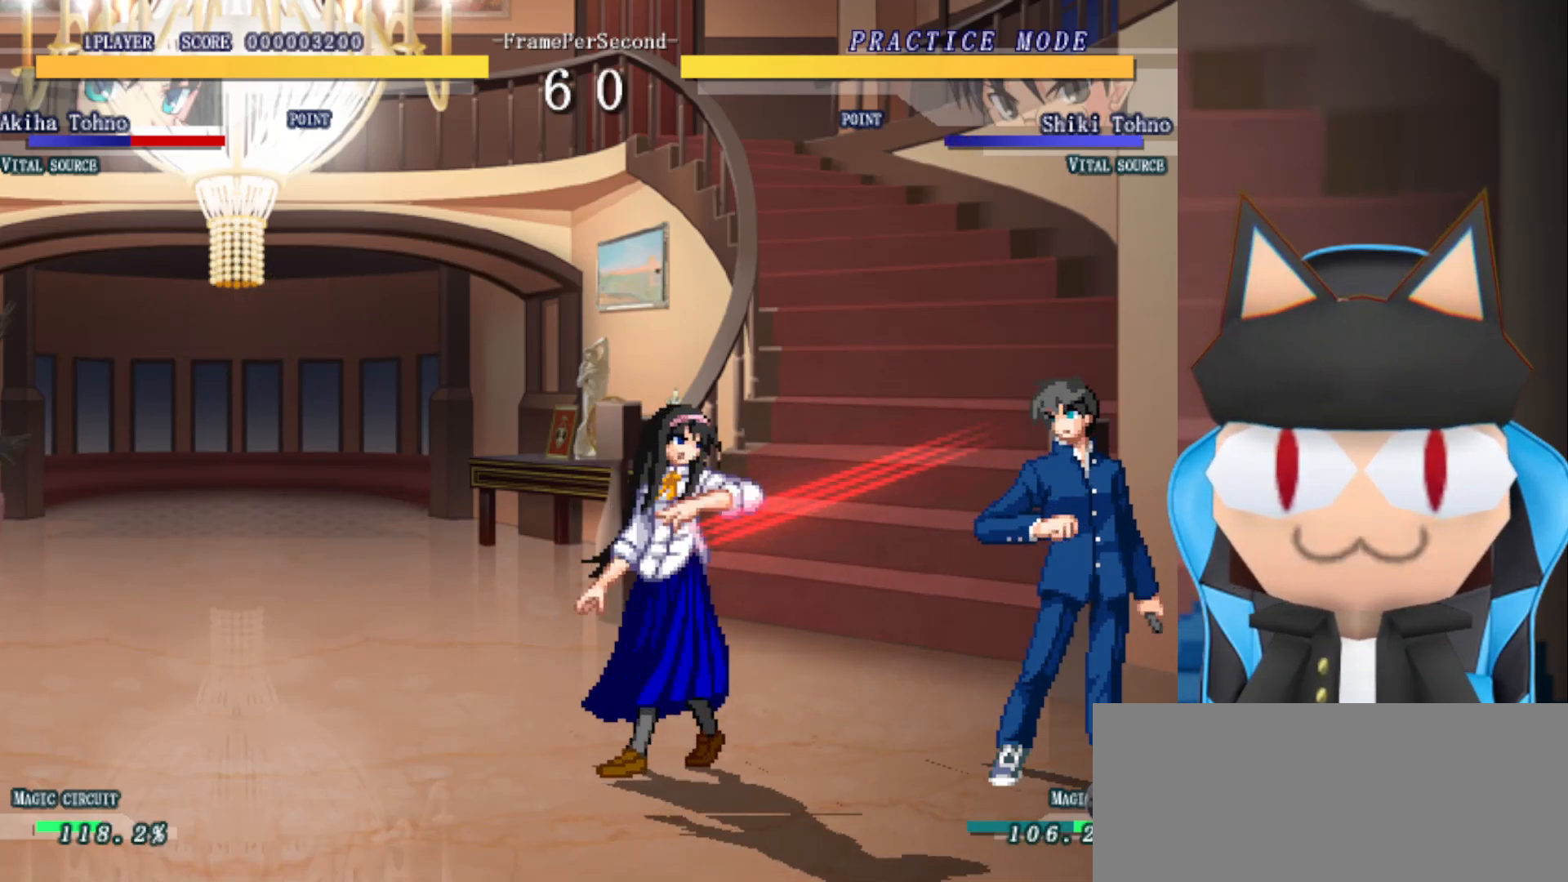
Gameplay with a controller (arcade stick); each line is a JSON object with the inputs held at the frame after it. "events" lists button and stick changes between this image and that frame as [ms after this image, input, new state], when the widget could be followed in between. Not read: L3 R3 other_buttons.
{"buttons": [], "left_stick": "up", "events": [[50, "CROSS", "up"], [183, "CROSS", "down"], [300, "CROSS", "up"], [483, "left_stick", "up"]]}
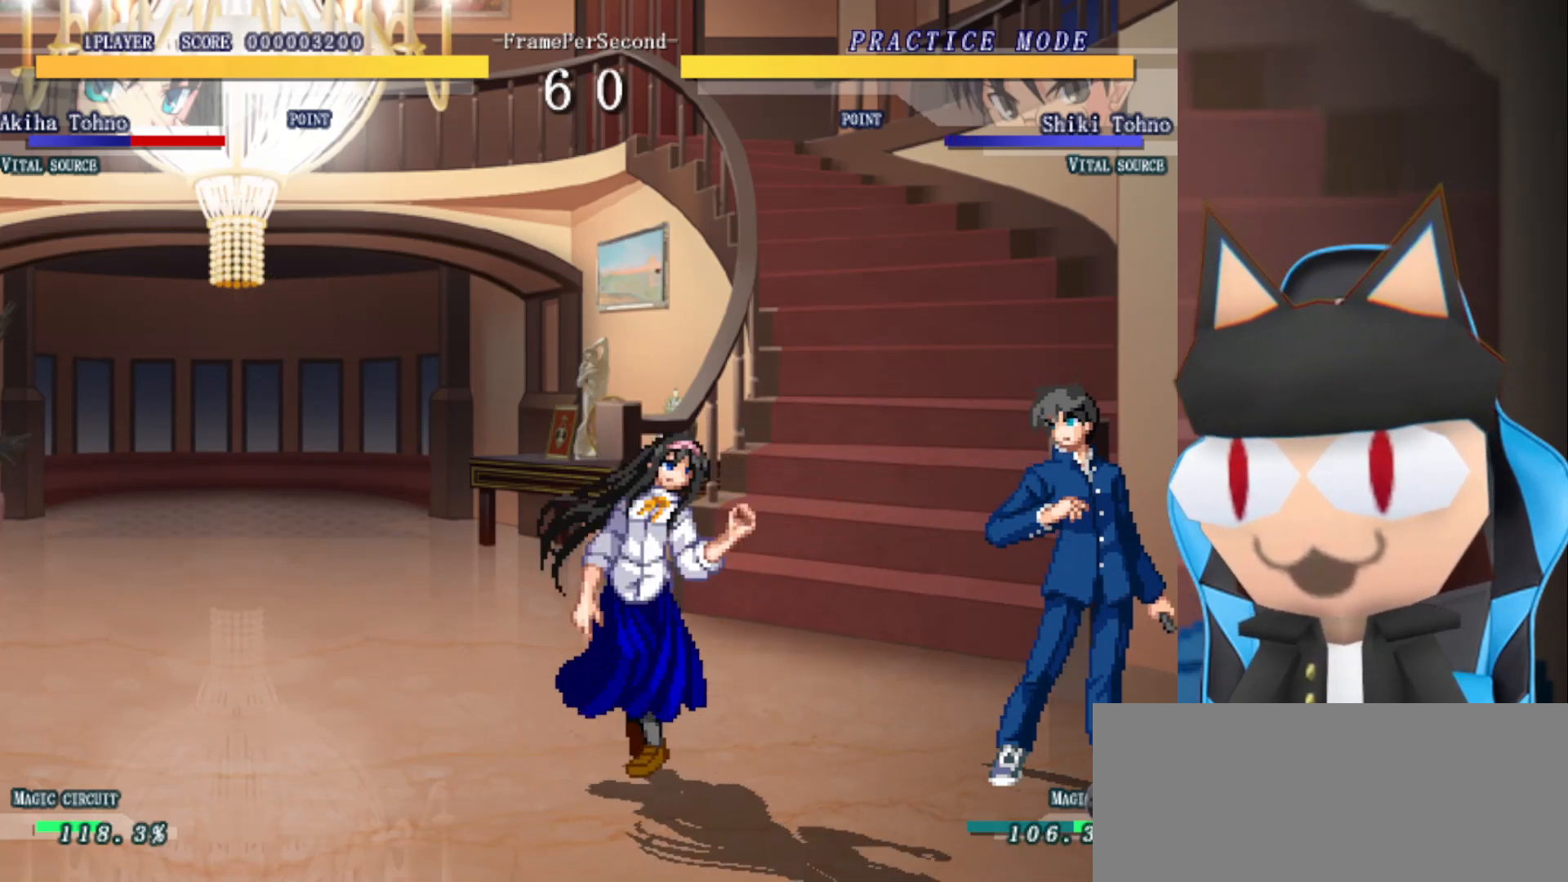
{"buttons": [], "left_stick": "up", "events": [[133, "CROSS", "down"], [233, "CROSS", "up"], [317, "CROSS", "down"], [417, "CROSS", "up"]]}
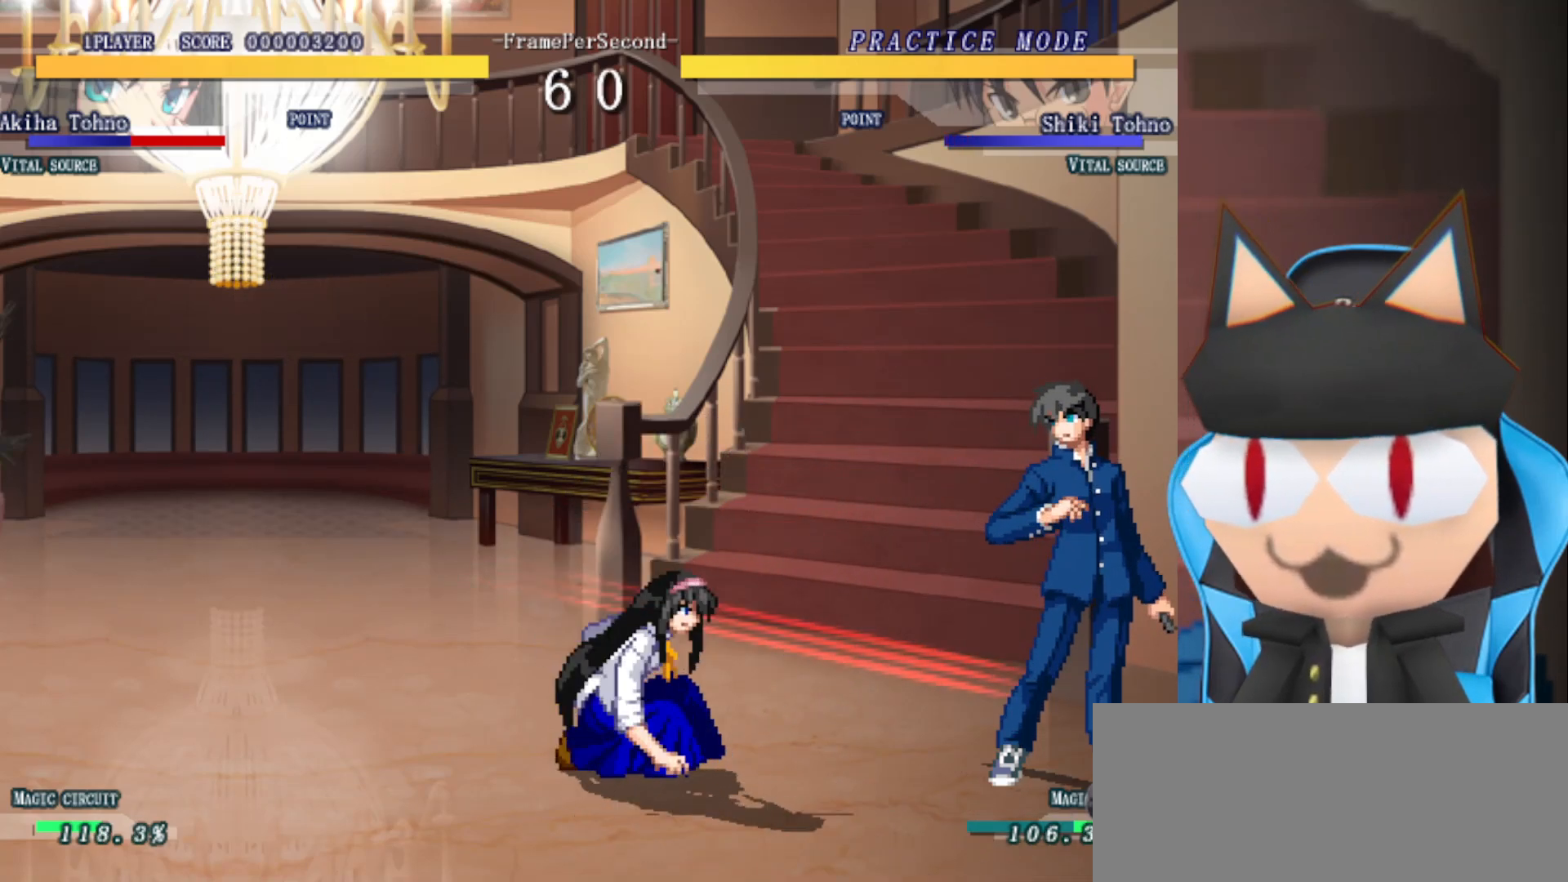
{"buttons": ["CROSS"], "left_stick": "up", "events": [[17, "CROSS", "down"], [83, "CROSS", "up"], [183, "CROSS", "down"], [250, "CROSS", "up"], [350, "CROSS", "down"], [433, "CROSS", "up"], [500, "CROSS", "down"]]}
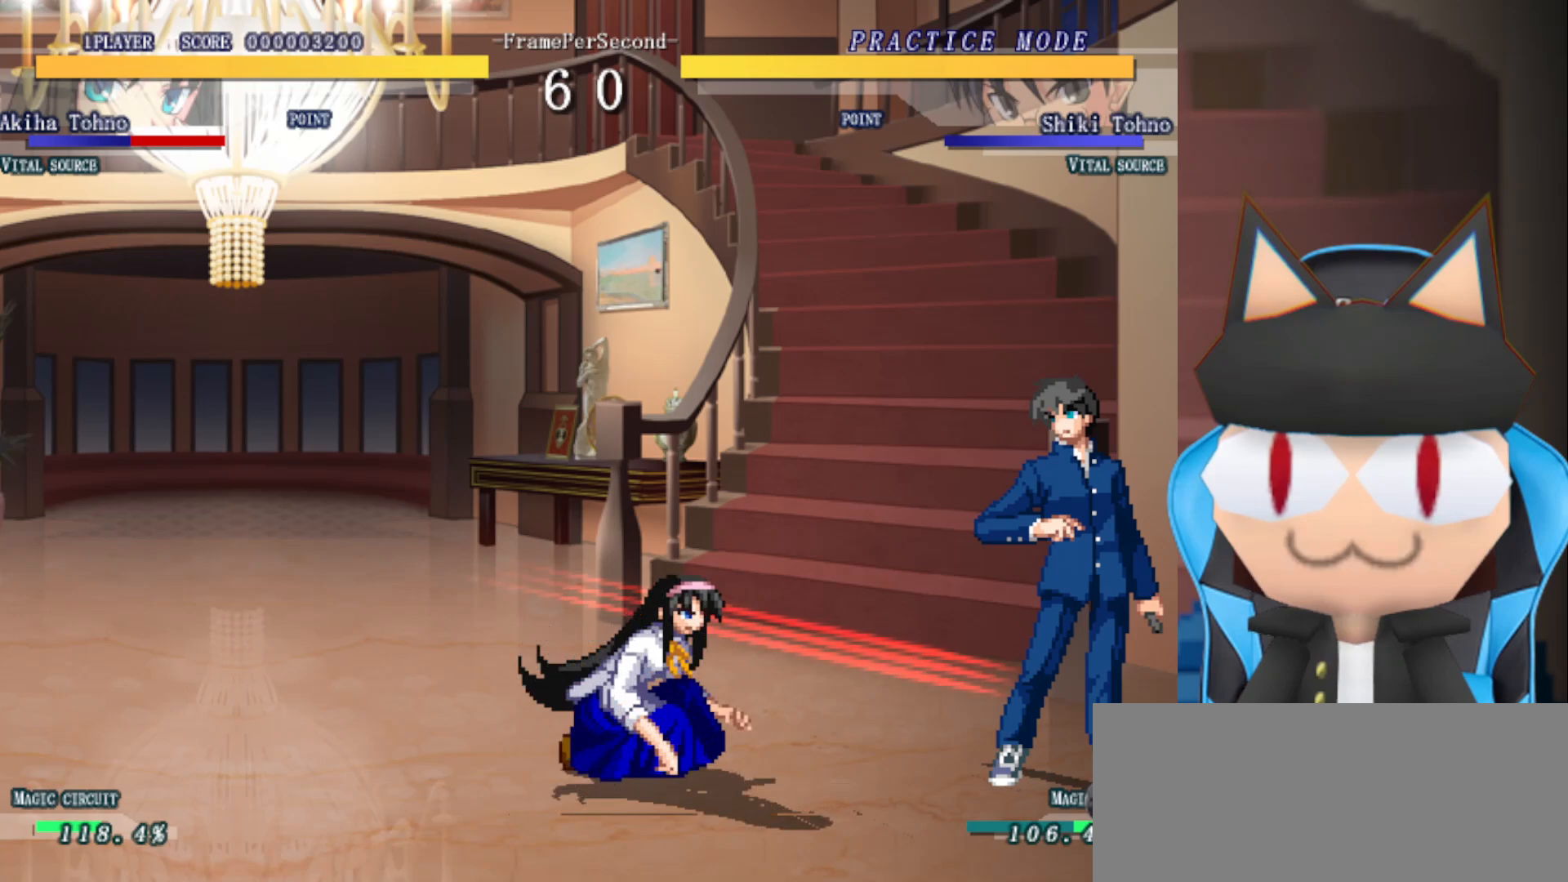
{"buttons": [], "left_stick": "left", "events": [[83, "CROSS", "up"], [217, "left_stick", "center"], [367, "left_stick", "left"]]}
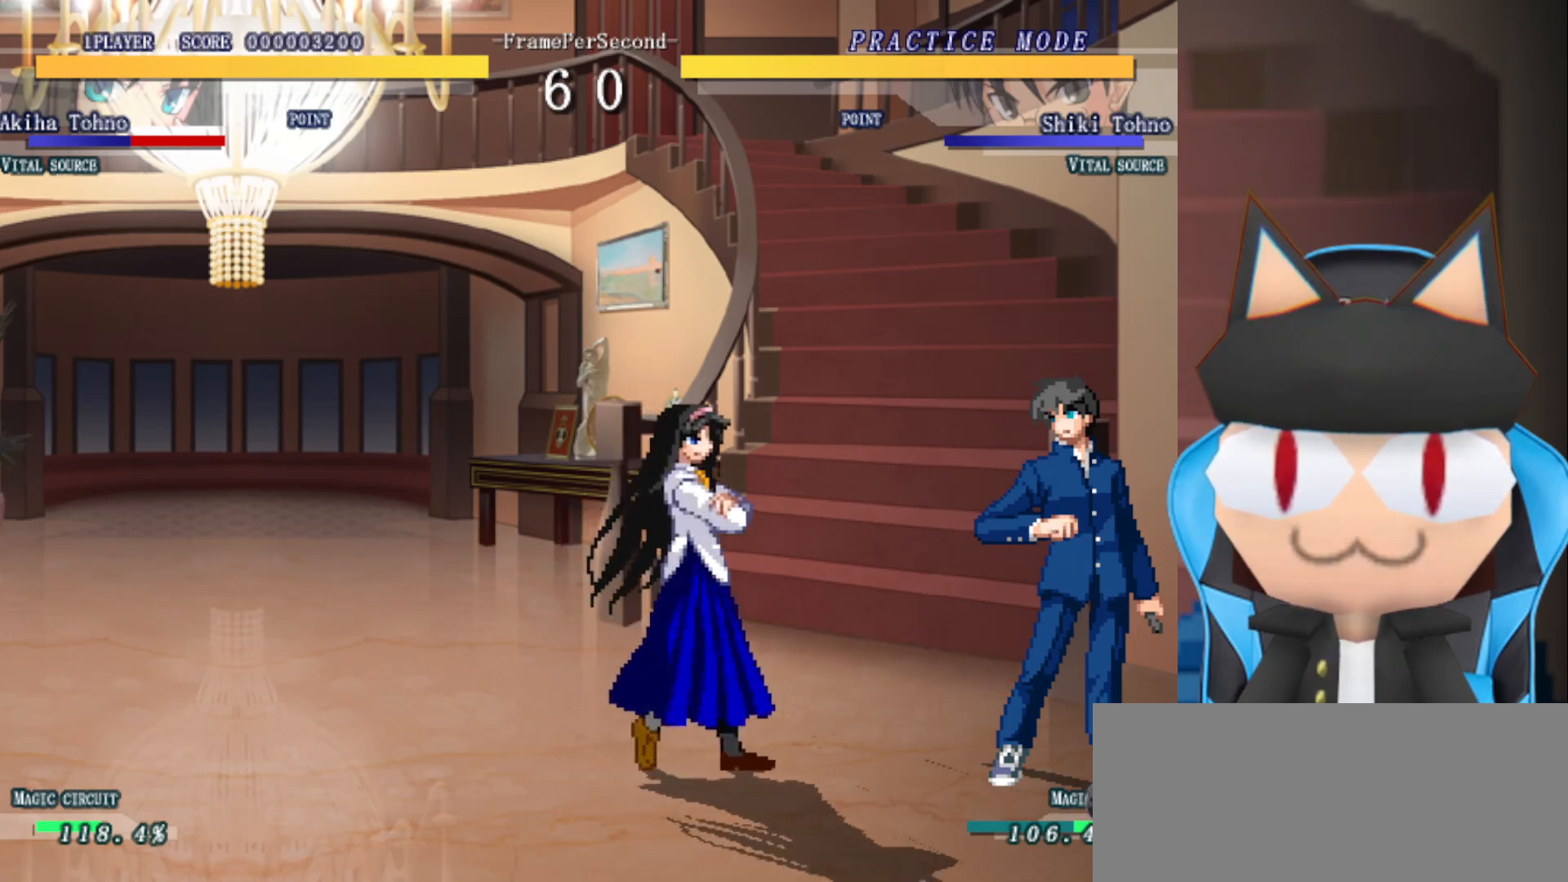
{"buttons": ["CROSS"], "left_stick": "up", "events": [[167, "left_stick", "up"], [300, "CROSS", "down"], [400, "CROSS", "up"], [483, "CROSS", "down"]]}
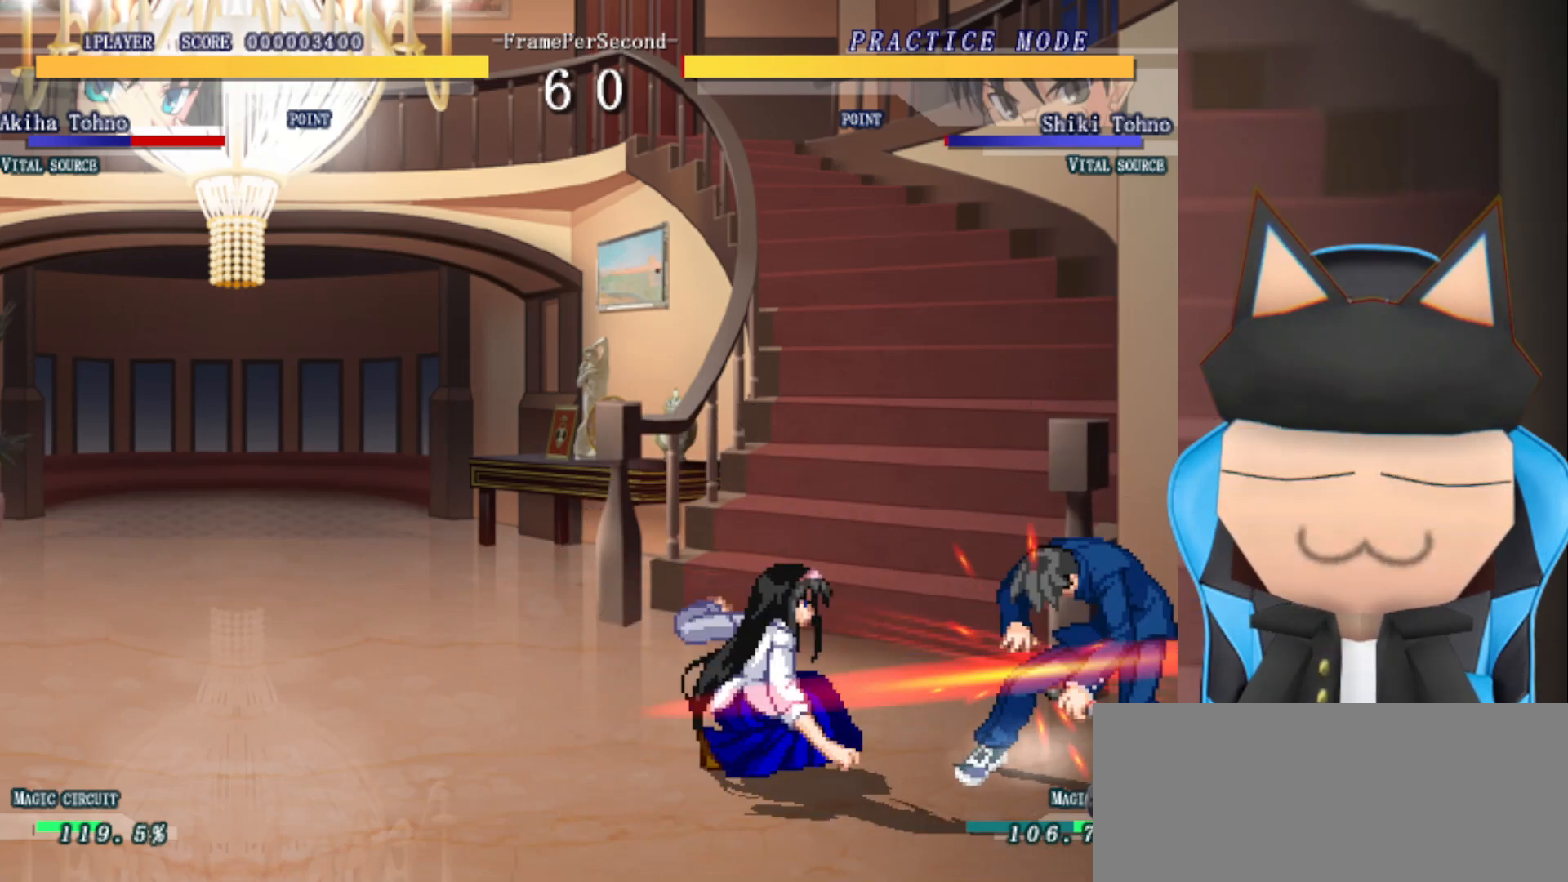
{"buttons": ["CROSS"], "left_stick": "up", "events": [[67, "CROSS", "up"], [150, "CROSS", "down"], [217, "CROSS", "up"], [300, "CROSS", "down"], [383, "CROSS", "up"], [450, "CROSS", "down"]]}
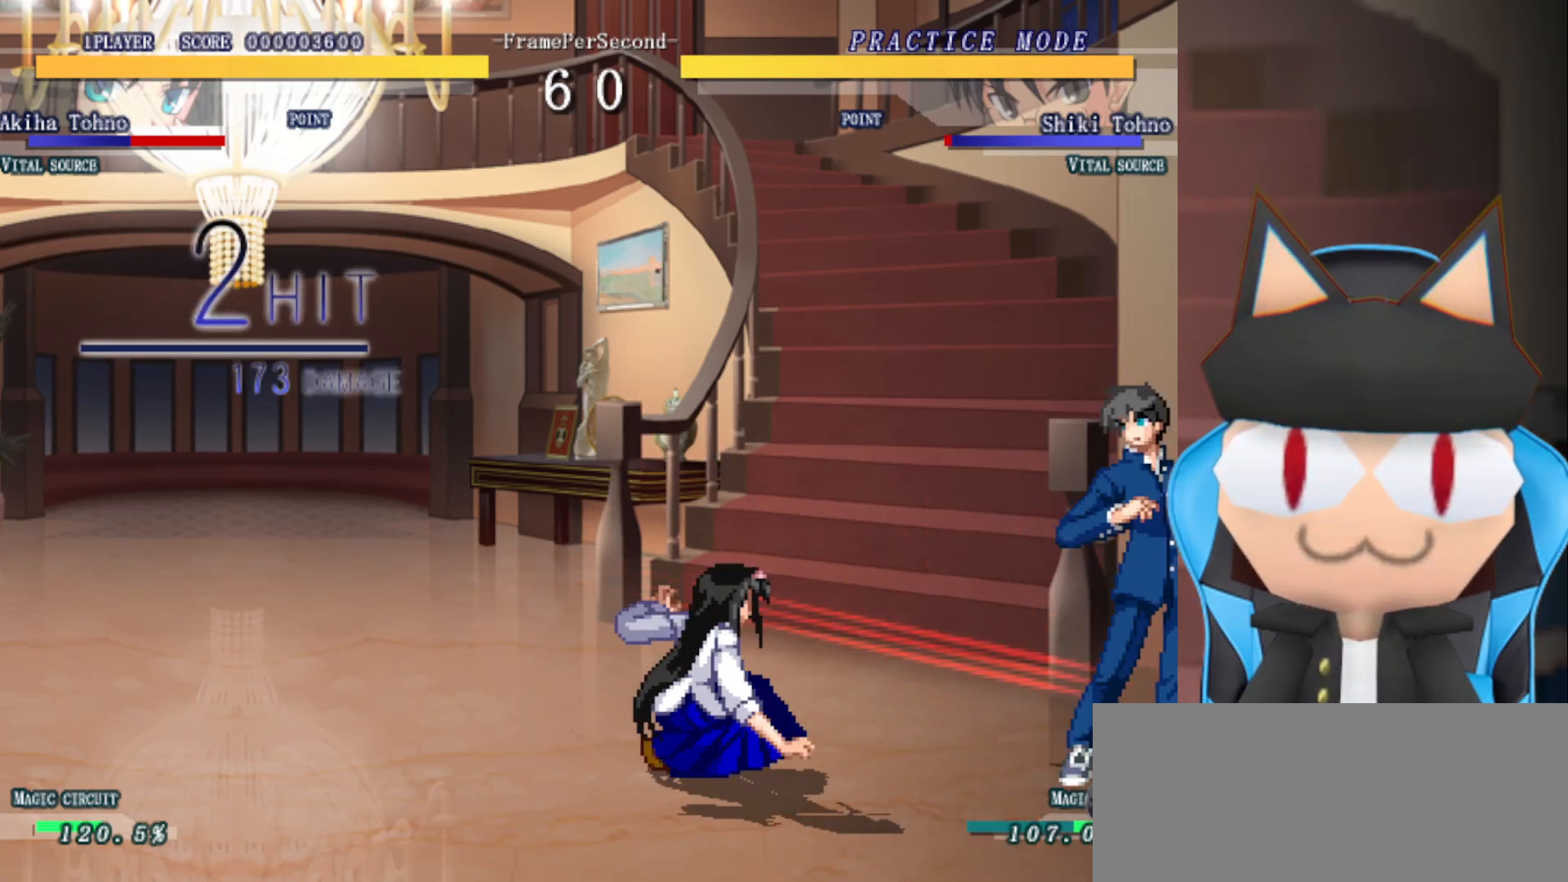
{"buttons": [], "left_stick": "left", "events": [[50, "CROSS", "up"], [133, "left_stick", "center"], [183, "left_stick", "left"]]}
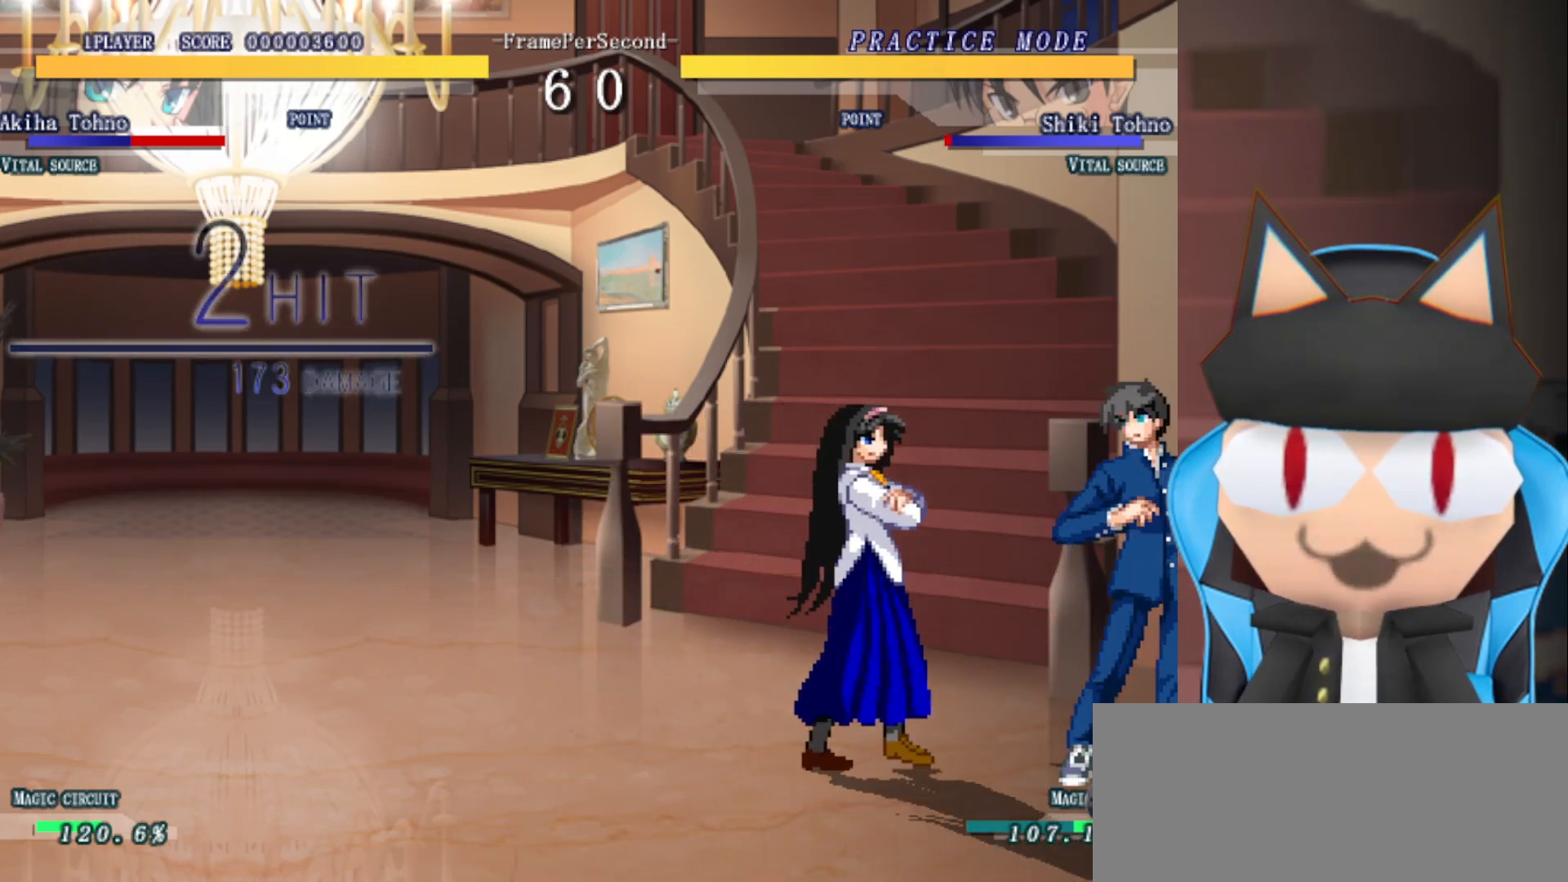
{"buttons": ["CROSS"], "left_stick": "up", "events": [[33, "left_stick", "up"], [150, "CROSS", "down"], [233, "CROSS", "up"], [317, "CROSS", "down"], [417, "CROSS", "up"], [500, "CROSS", "down"]]}
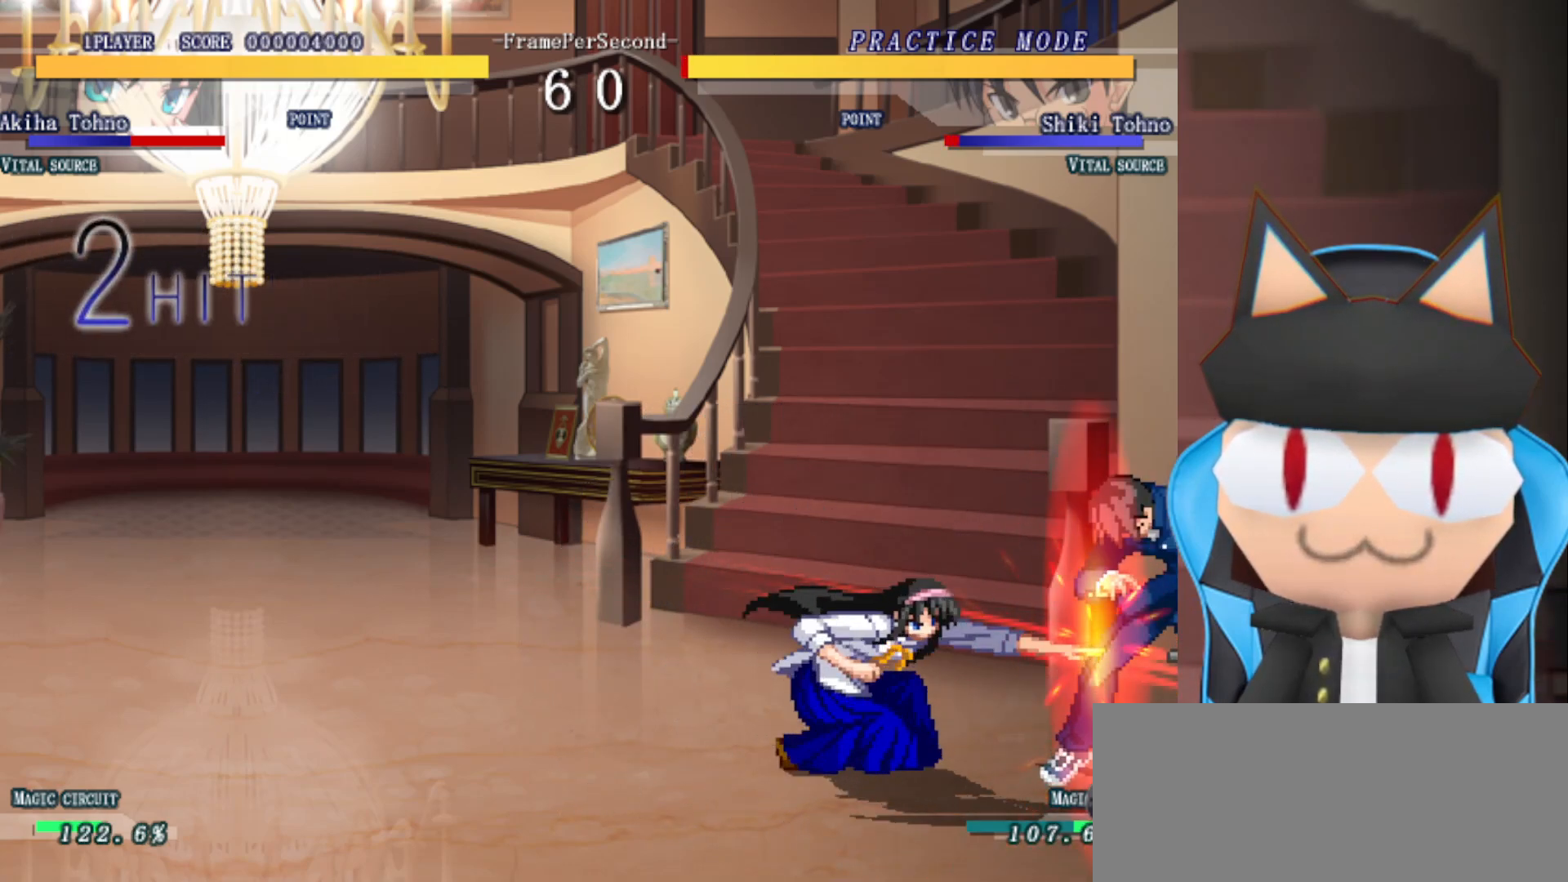
{"buttons": [], "left_stick": "up", "events": [[67, "CROSS", "up"], [167, "CROSS", "down"], [267, "CROSS", "up"], [350, "CROSS", "down"], [450, "CROSS", "up"]]}
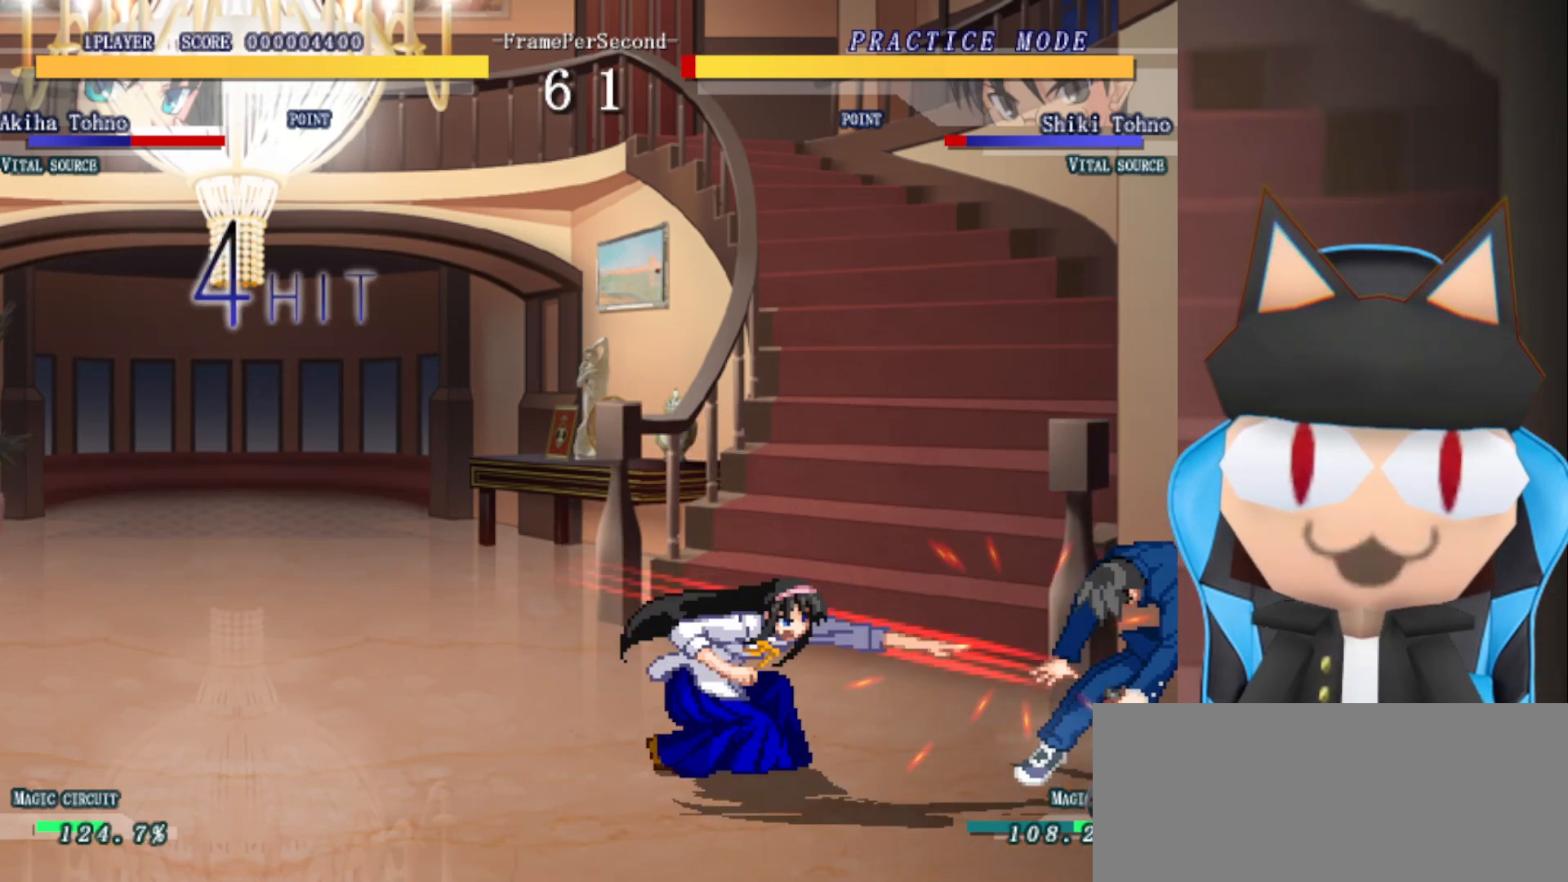
{"buttons": [], "left_stick": "up", "events": [[33, "CROSS", "down"], [133, "CROSS", "up"], [233, "CROSS", "down"], [317, "CROSS", "up"], [417, "CROSS", "down"], [500, "CROSS", "up"]]}
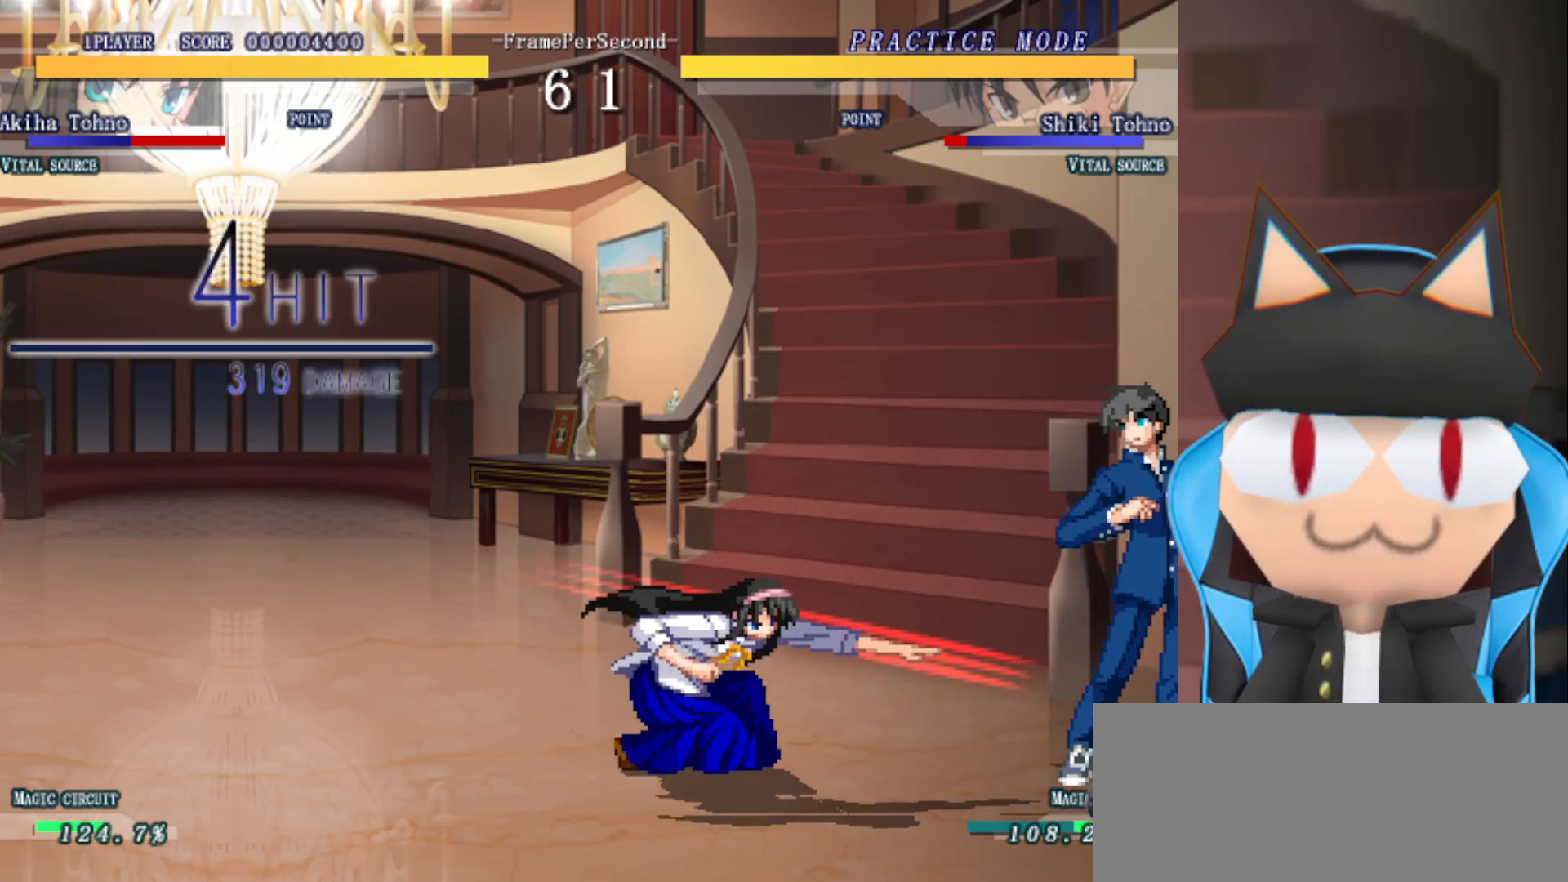
{"buttons": [], "left_stick": "left", "events": [[83, "CROSS", "down"], [167, "CROSS", "up"], [267, "CROSS", "down"], [350, "CROSS", "up"], [417, "left_stick", "left"]]}
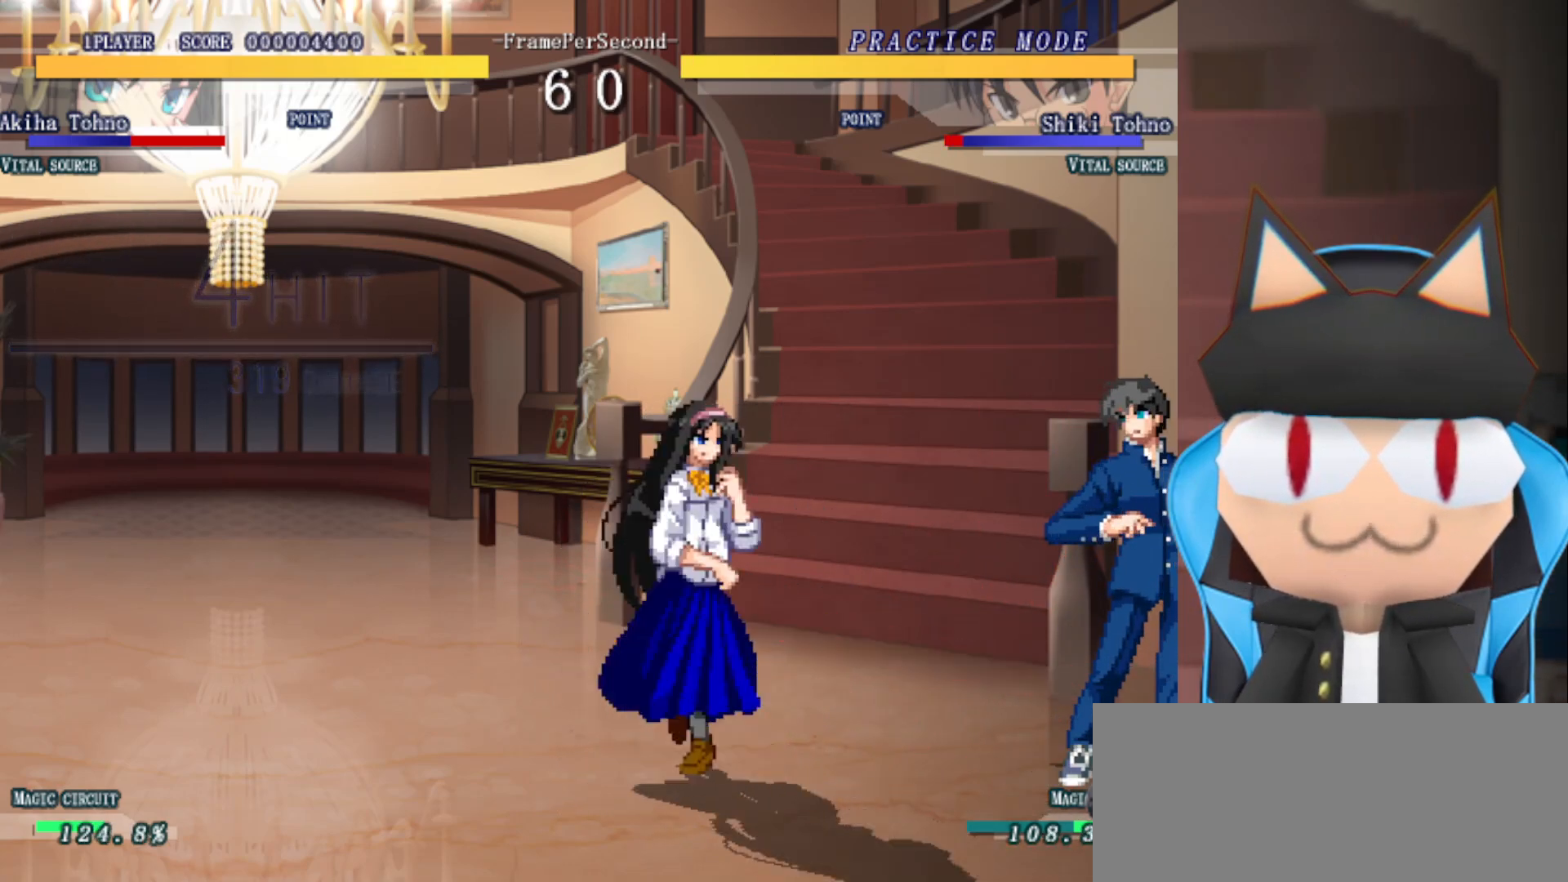
{"buttons": [], "left_stick": "up", "events": [[167, "left_stick", "up"], [317, "CROSS", "down"], [417, "CROSS", "up"]]}
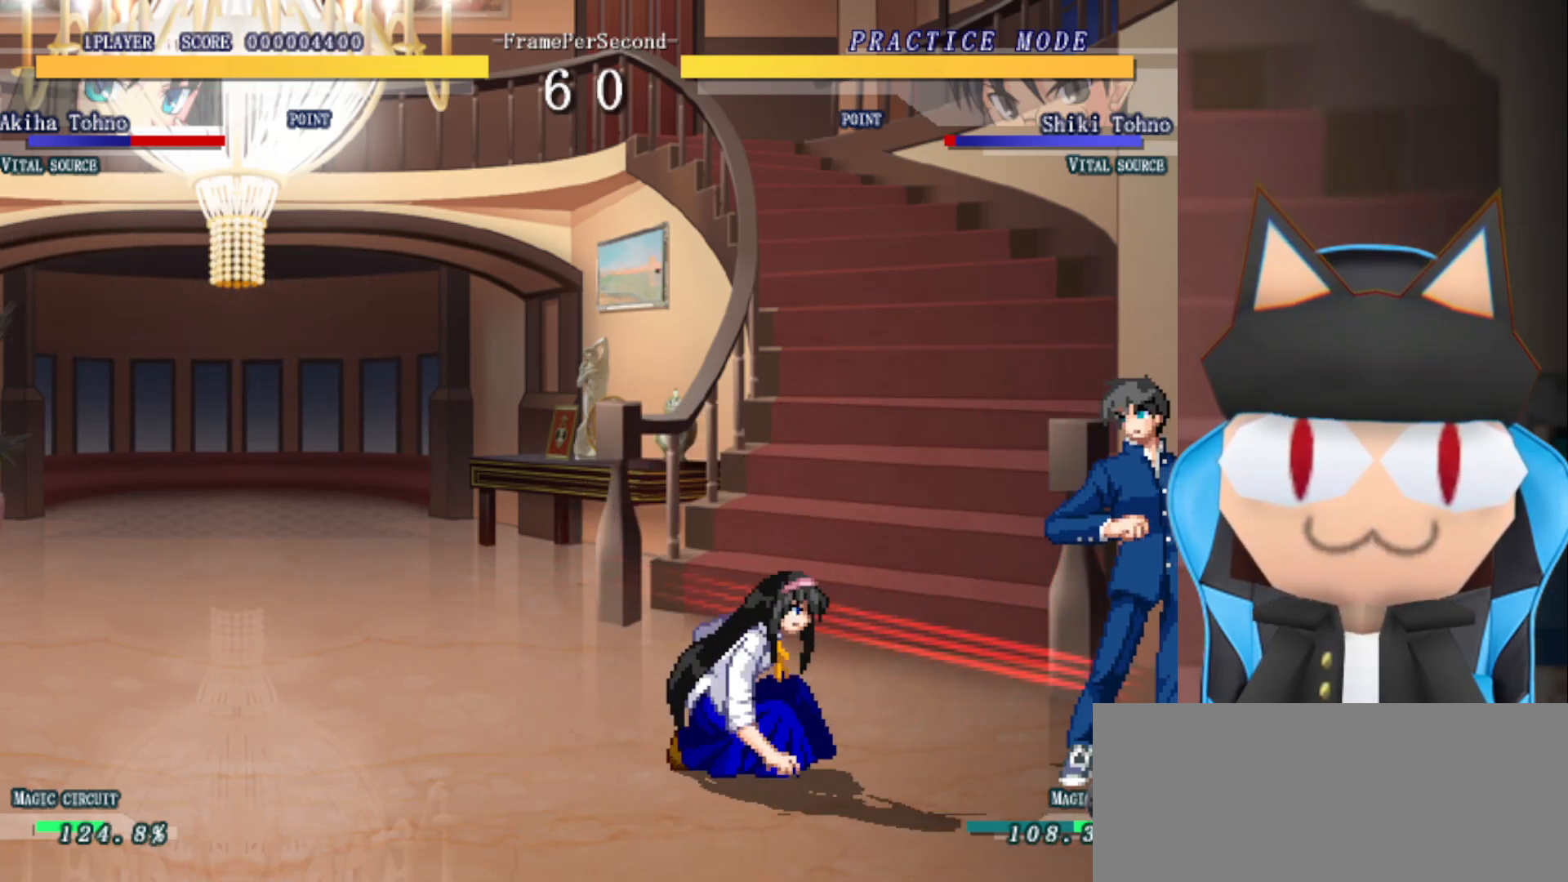
{"buttons": [], "left_stick": "left", "events": [[17, "CROSS", "down"], [100, "CROSS", "up"], [200, "CROSS", "down"], [250, "CROSS", "up"], [383, "left_stick", "left"]]}
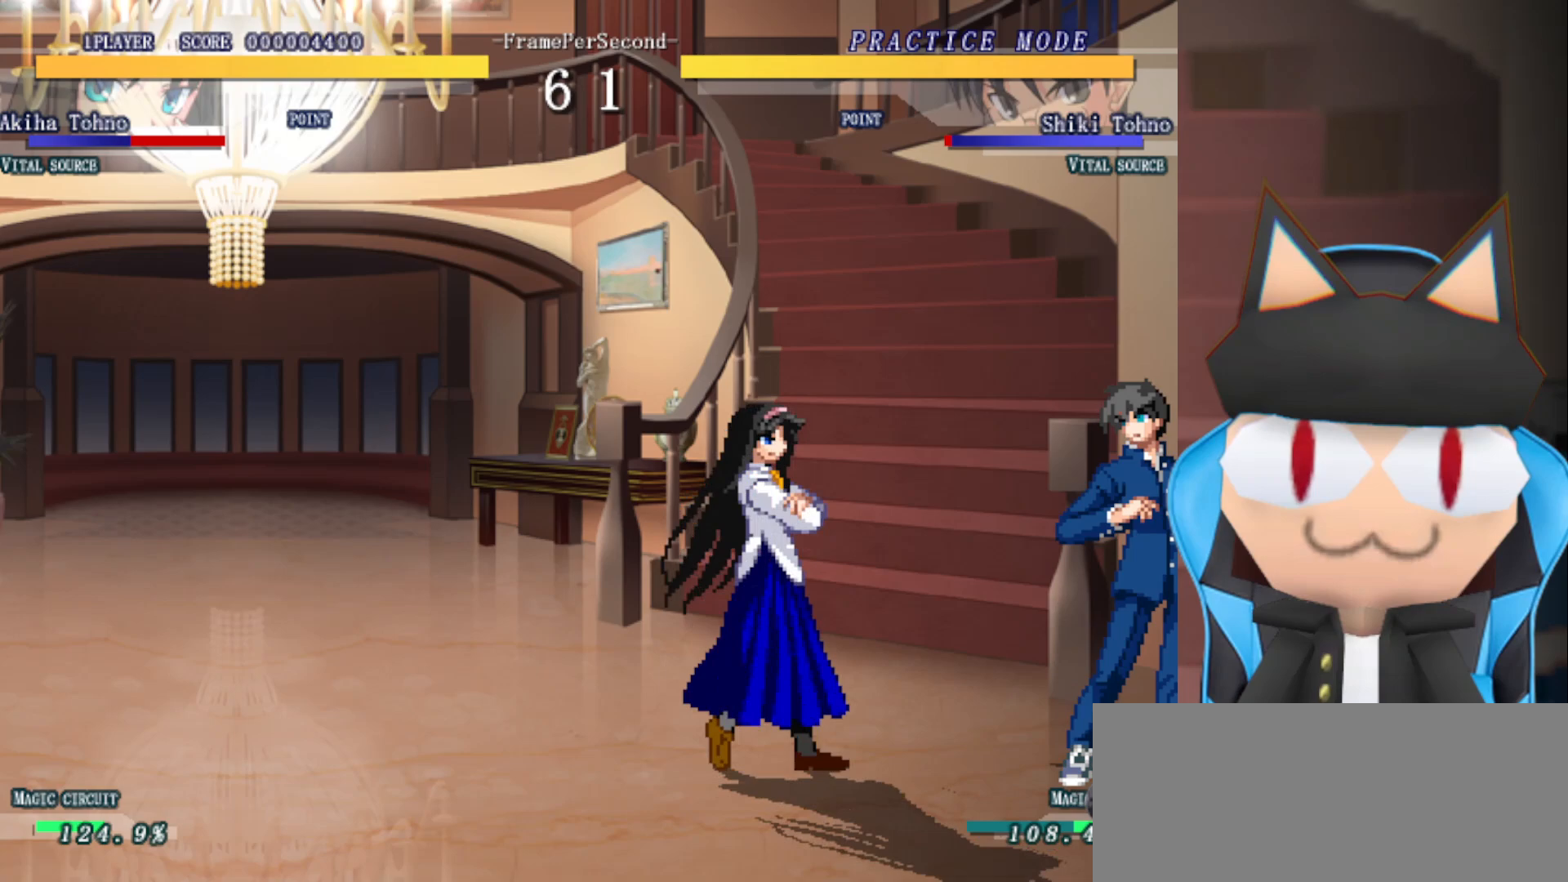
{"buttons": ["CROSS"], "left_stick": "up", "events": [[100, "left_stick", "up"], [233, "CROSS", "down"], [333, "CROSS", "up"], [433, "CROSS", "down"]]}
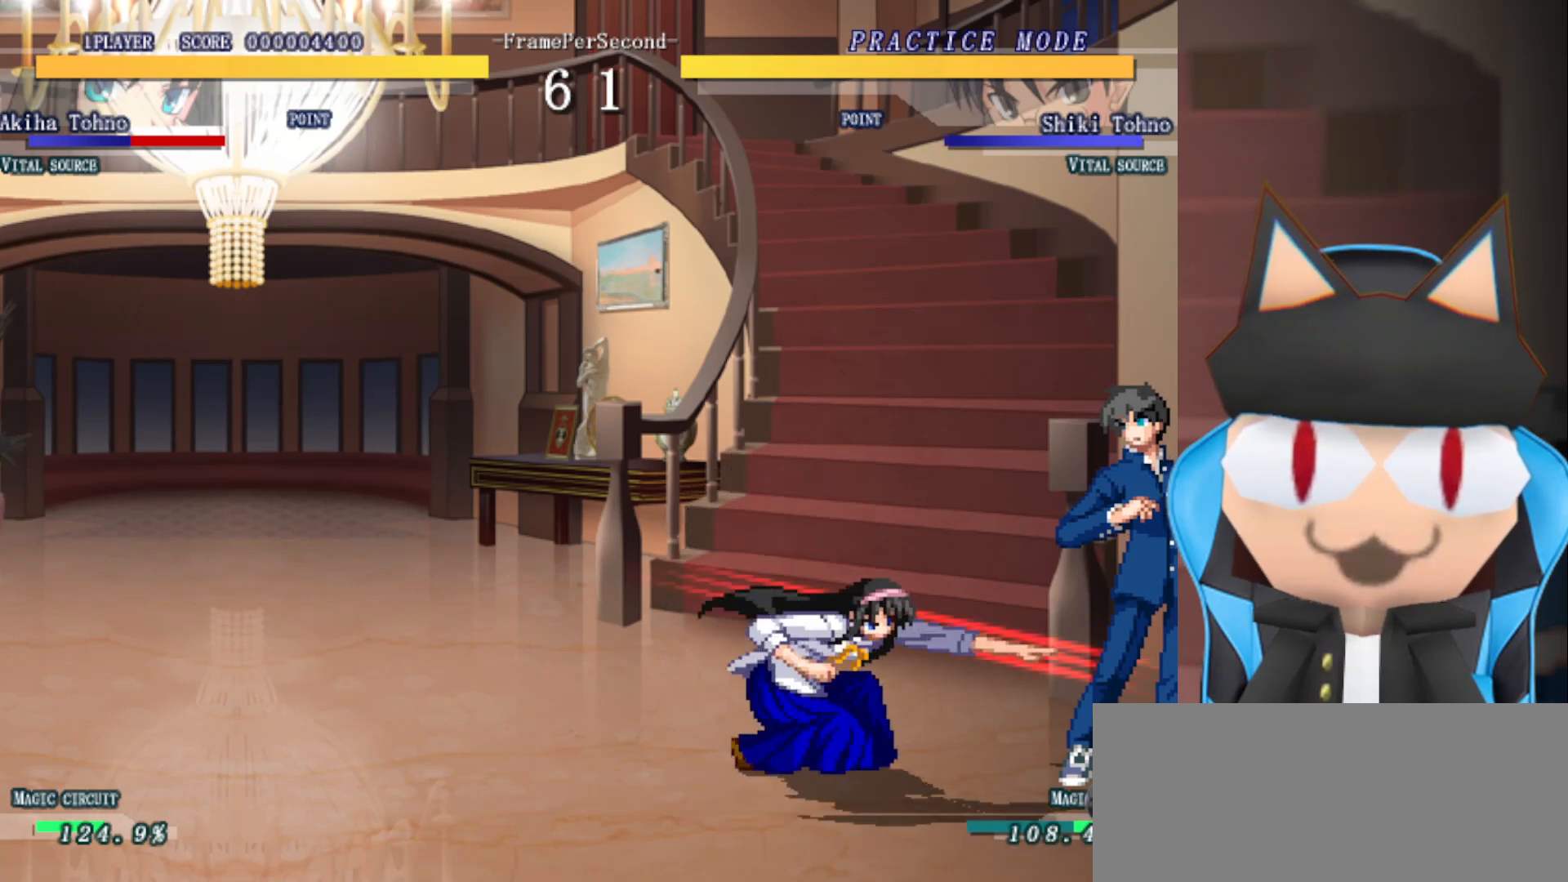
{"buttons": [], "left_stick": "center", "events": [[17, "CROSS", "up"], [117, "CROSS", "down"], [183, "CROSS", "up"], [300, "CROSS", "down"], [333, "CROSS", "up"], [467, "left_stick", "center"]]}
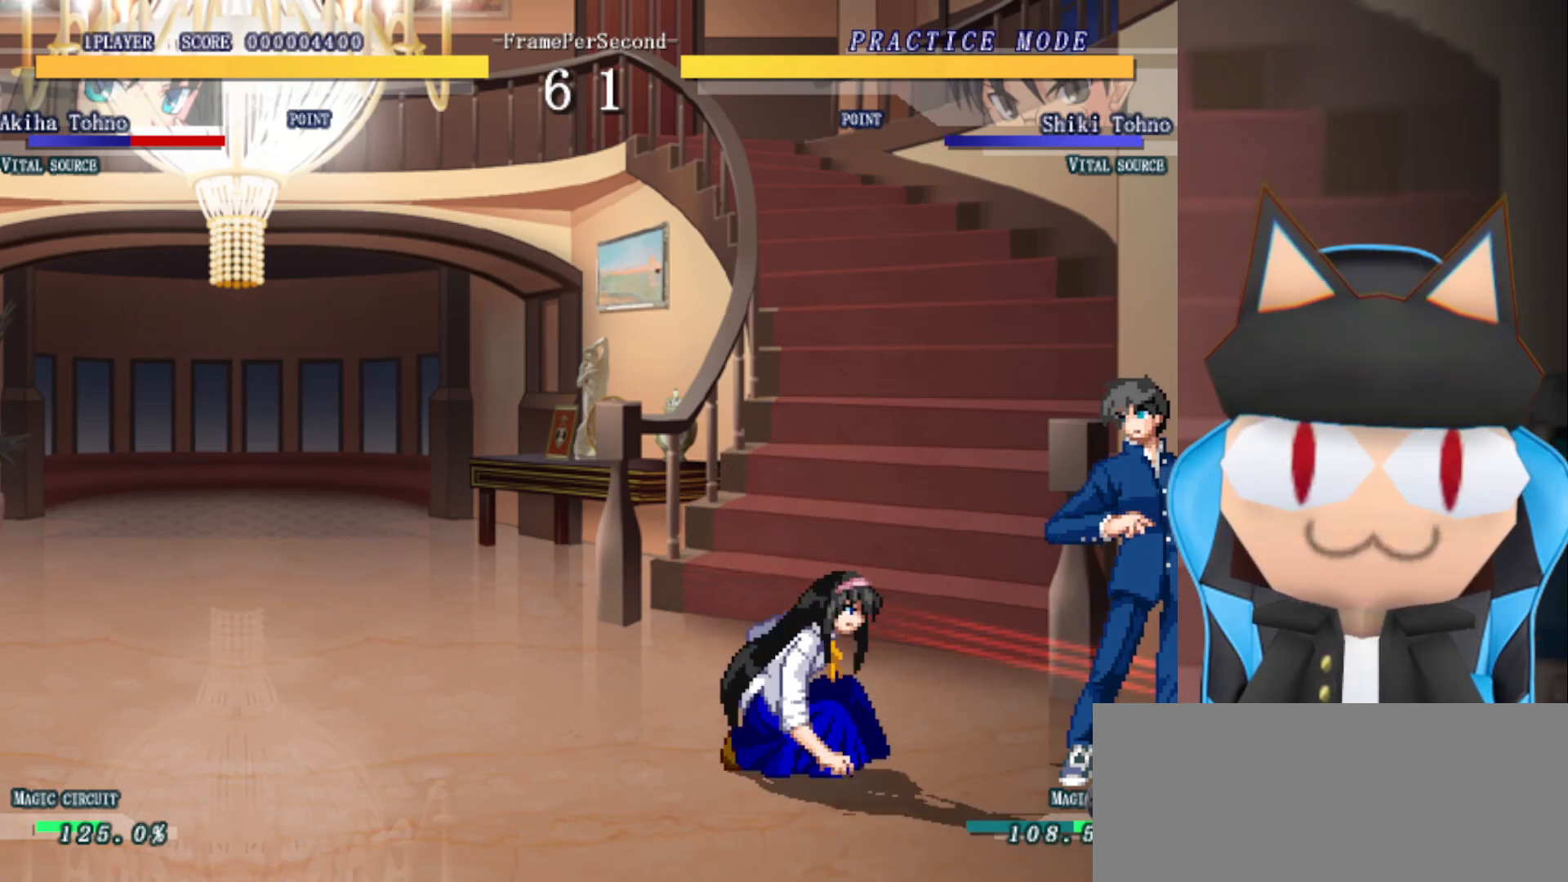
{"buttons": [], "left_stick": "up", "events": [[100, "left_stick", "left"], [267, "left_stick", "up"], [317, "CROSS", "down"], [417, "CROSS", "up"]]}
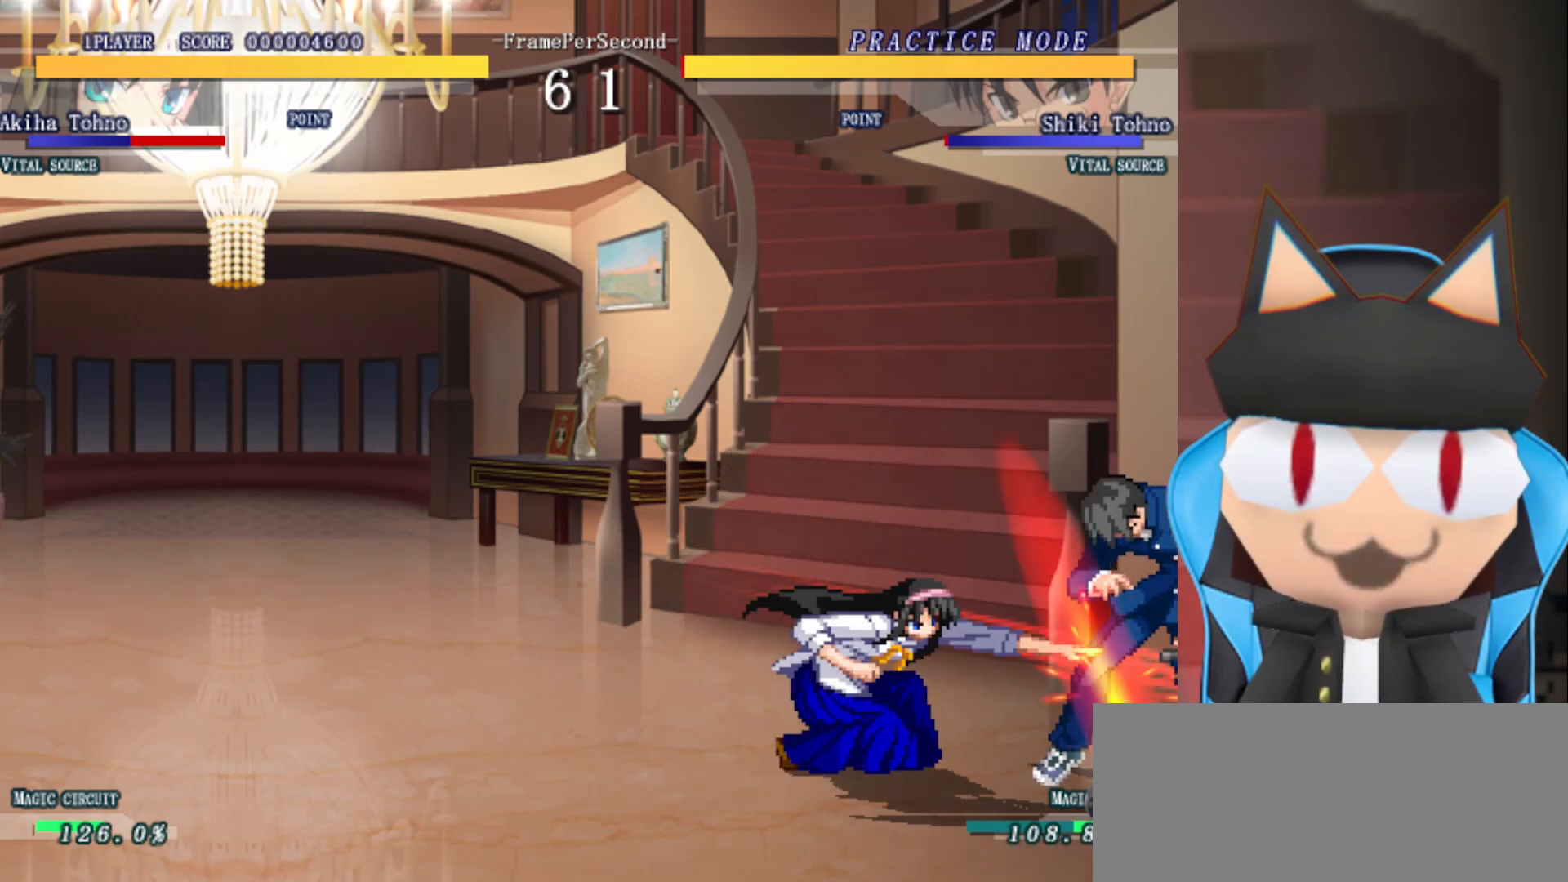
{"buttons": [], "left_stick": "up", "events": [[50, "CROSS", "down"], [117, "CROSS", "up"], [233, "CROSS", "down"], [283, "CROSS", "up"], [400, "CROSS", "down"], [450, "CROSS", "up"]]}
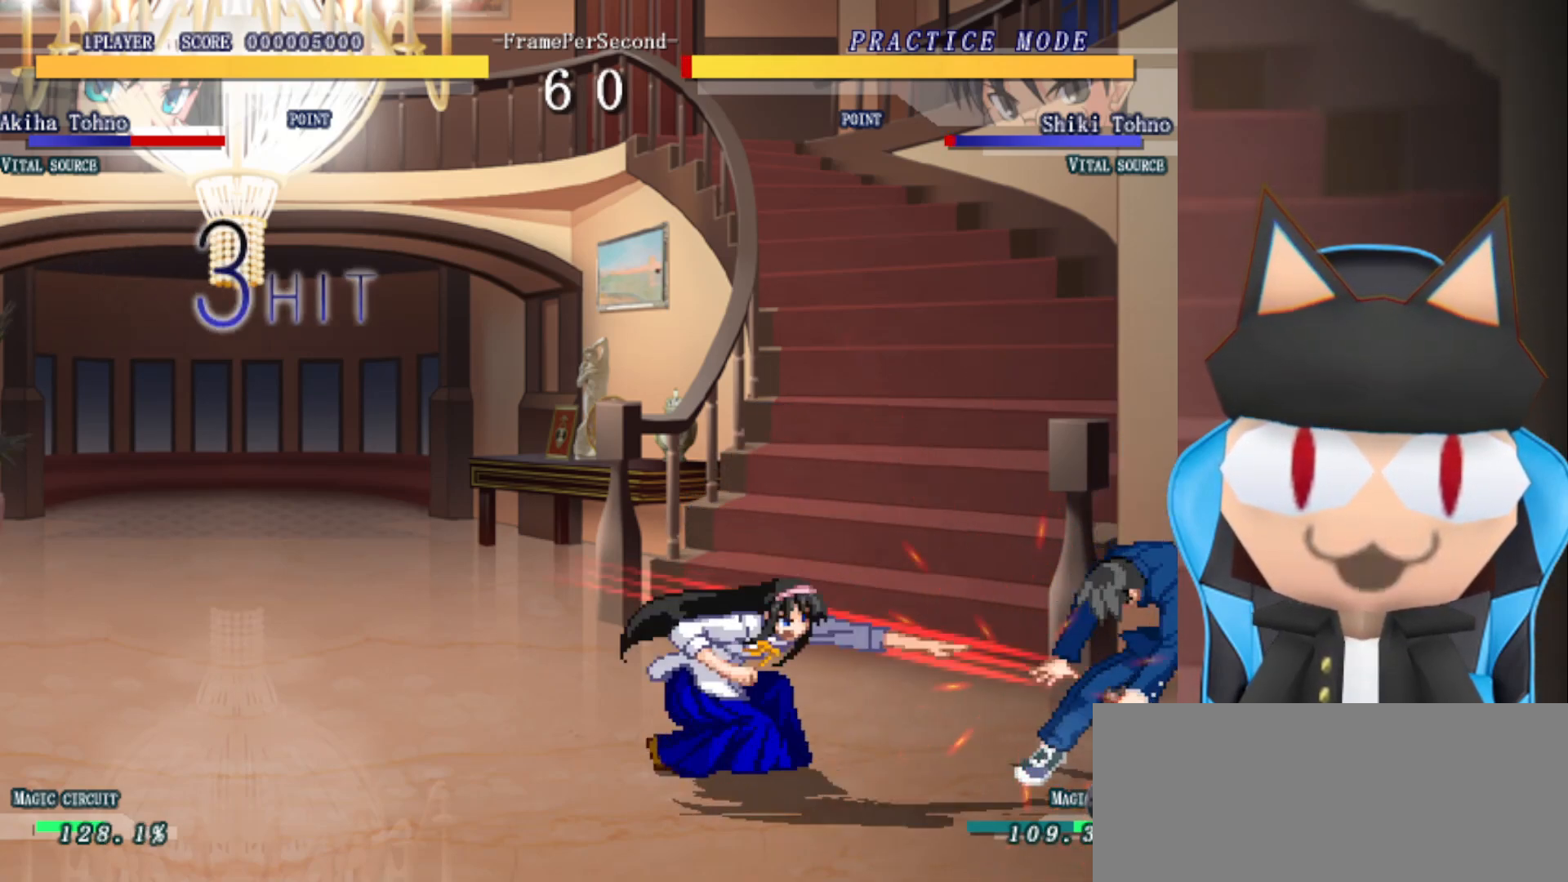
{"buttons": [], "left_stick": "right", "events": [[50, "CROSS", "down"], [133, "CROSS", "up"], [233, "left_stick", "center"], [467, "left_stick", "right"]]}
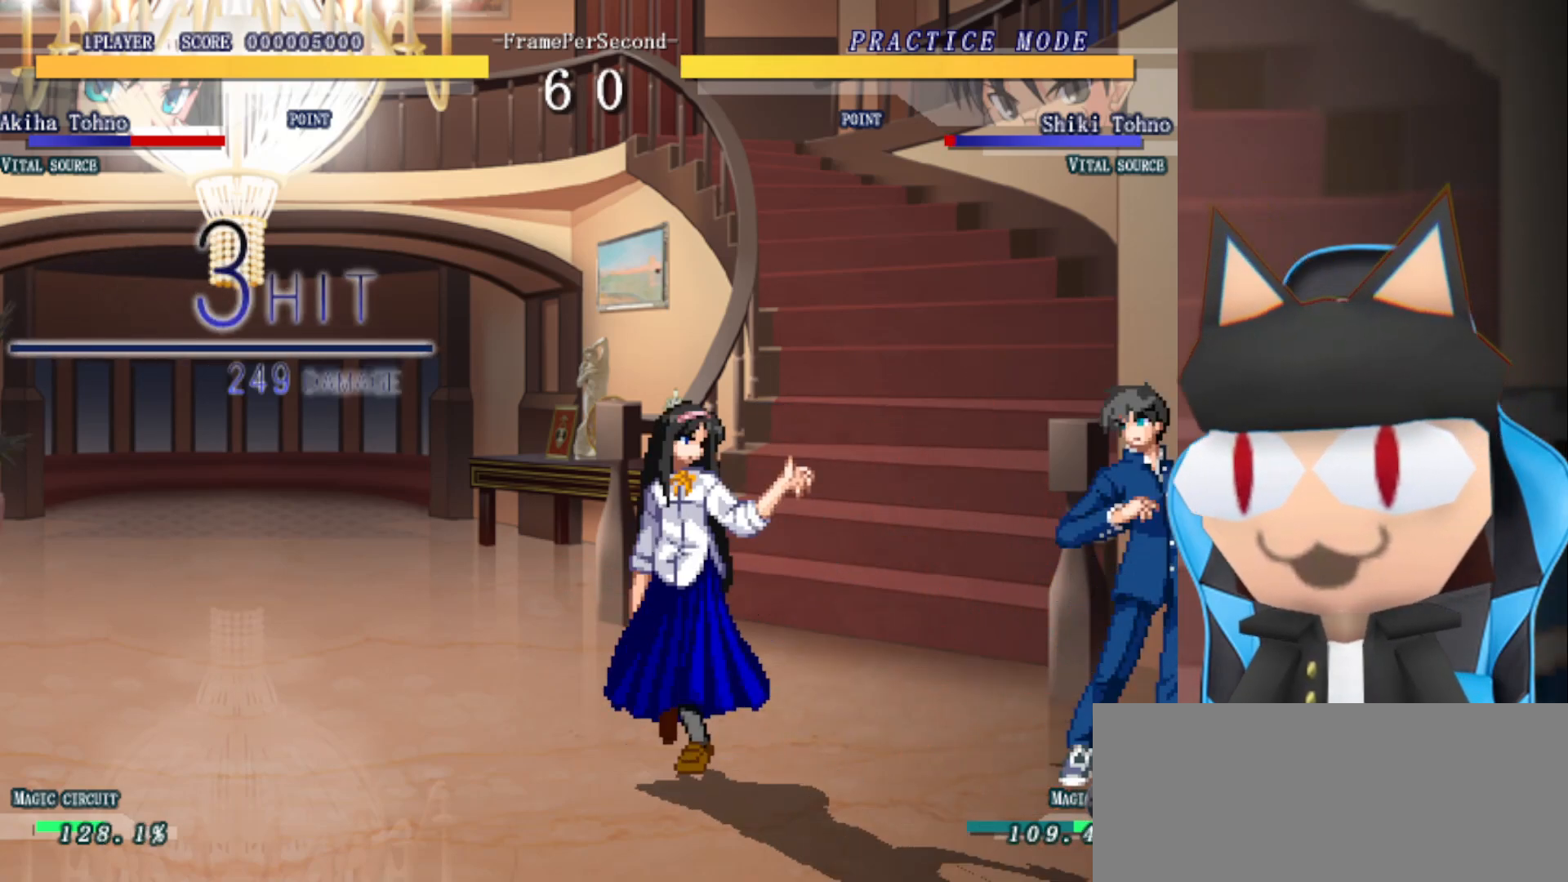
{"buttons": [], "left_stick": "left", "events": [[417, "left_stick", "center"], [483, "left_stick", "left"]]}
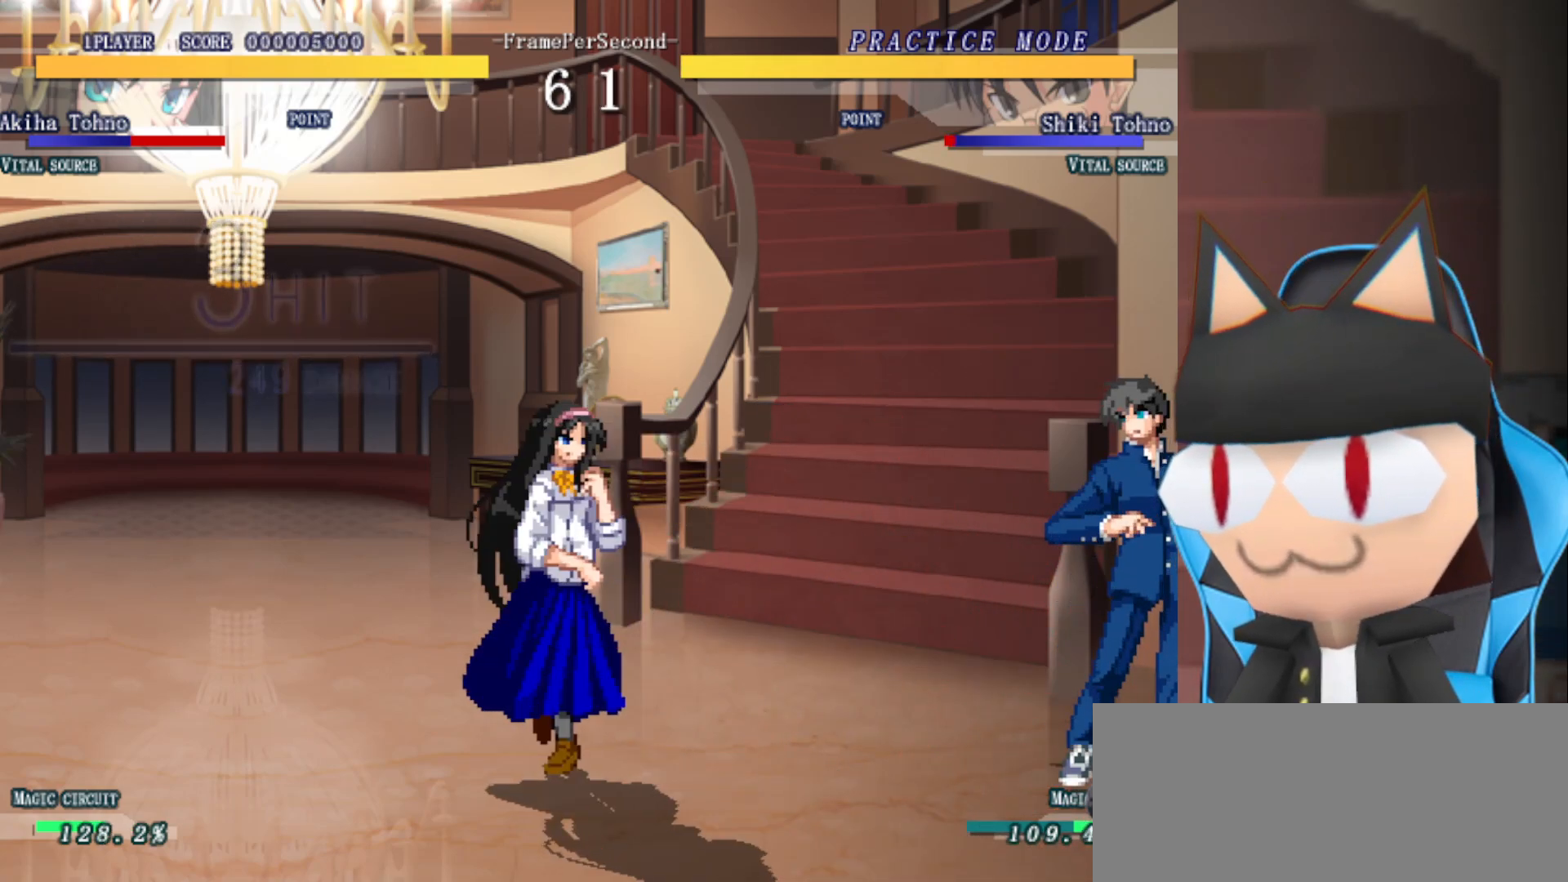
{"buttons": [], "left_stick": "center", "events": [[117, "left_stick", "center"], [233, "CIRCLE", "down"], [333, "CIRCLE", "up"], [417, "CIRCLE", "down"], [483, "CIRCLE", "up"]]}
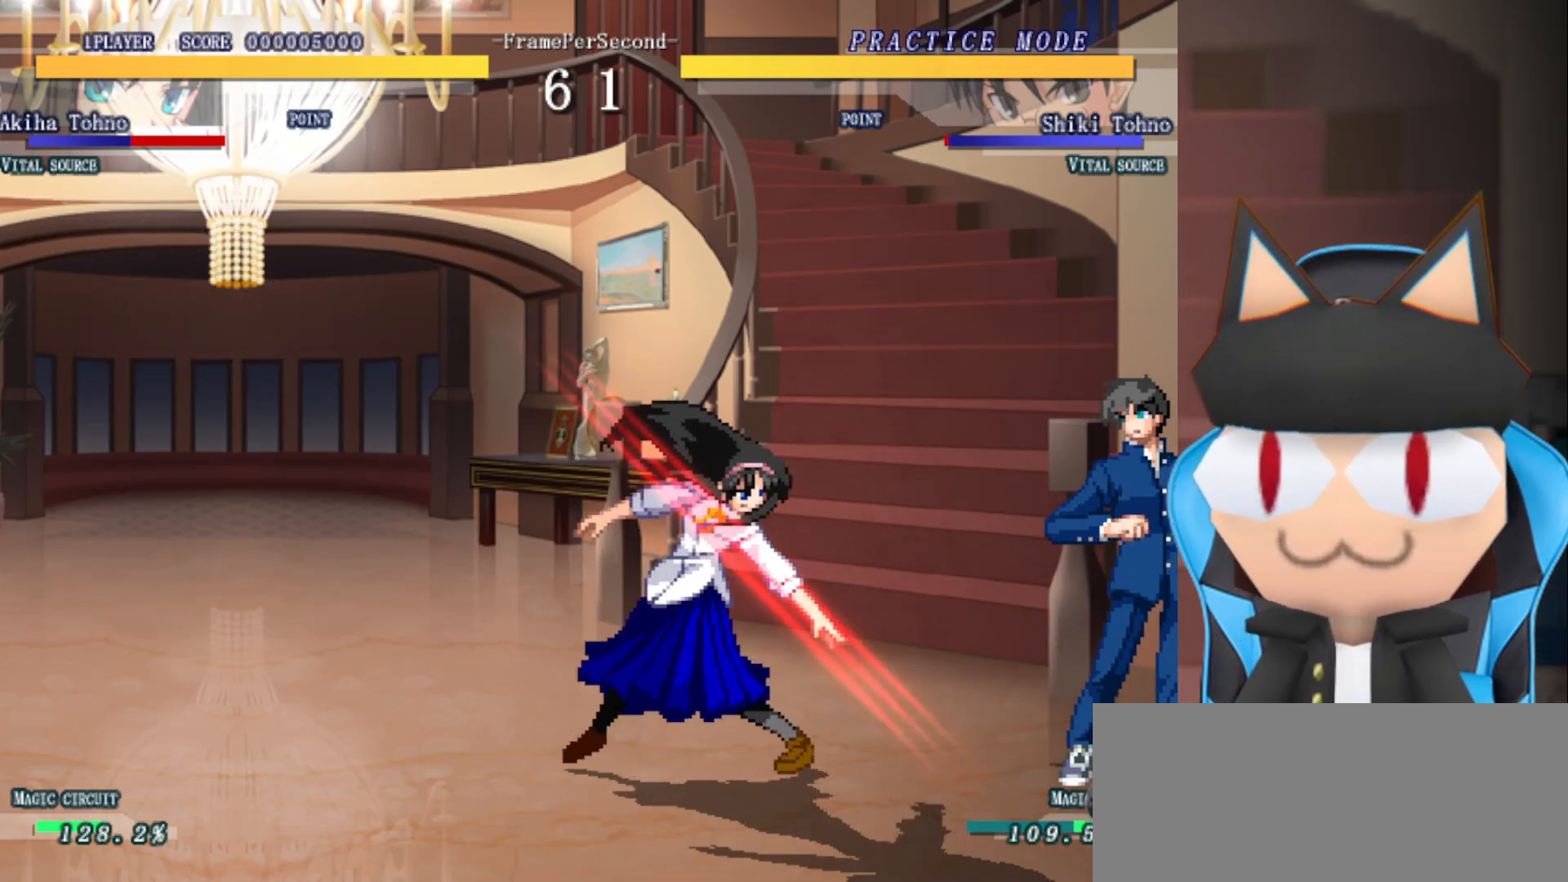
{"buttons": ["CIRCLE"], "left_stick": "center", "events": [[100, "CIRCLE", "down"], [183, "CIRCLE", "up"], [267, "CIRCLE", "down"], [350, "CIRCLE", "up"], [467, "CIRCLE", "down"]]}
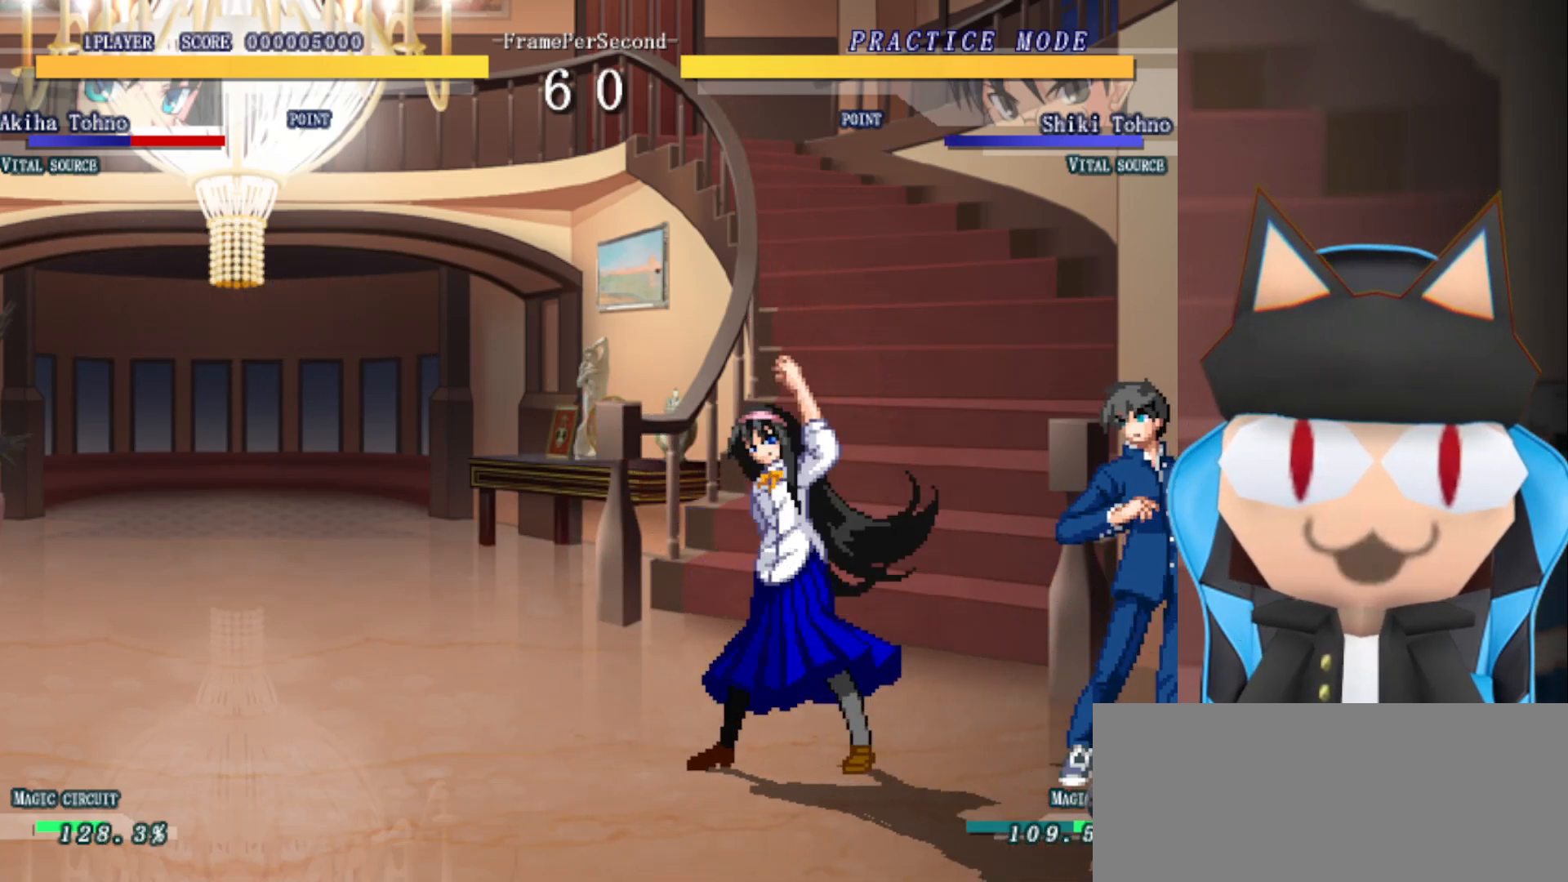
{"buttons": [], "left_stick": "right", "events": [[17, "CIRCLE", "up"], [317, "left_stick", "right"]]}
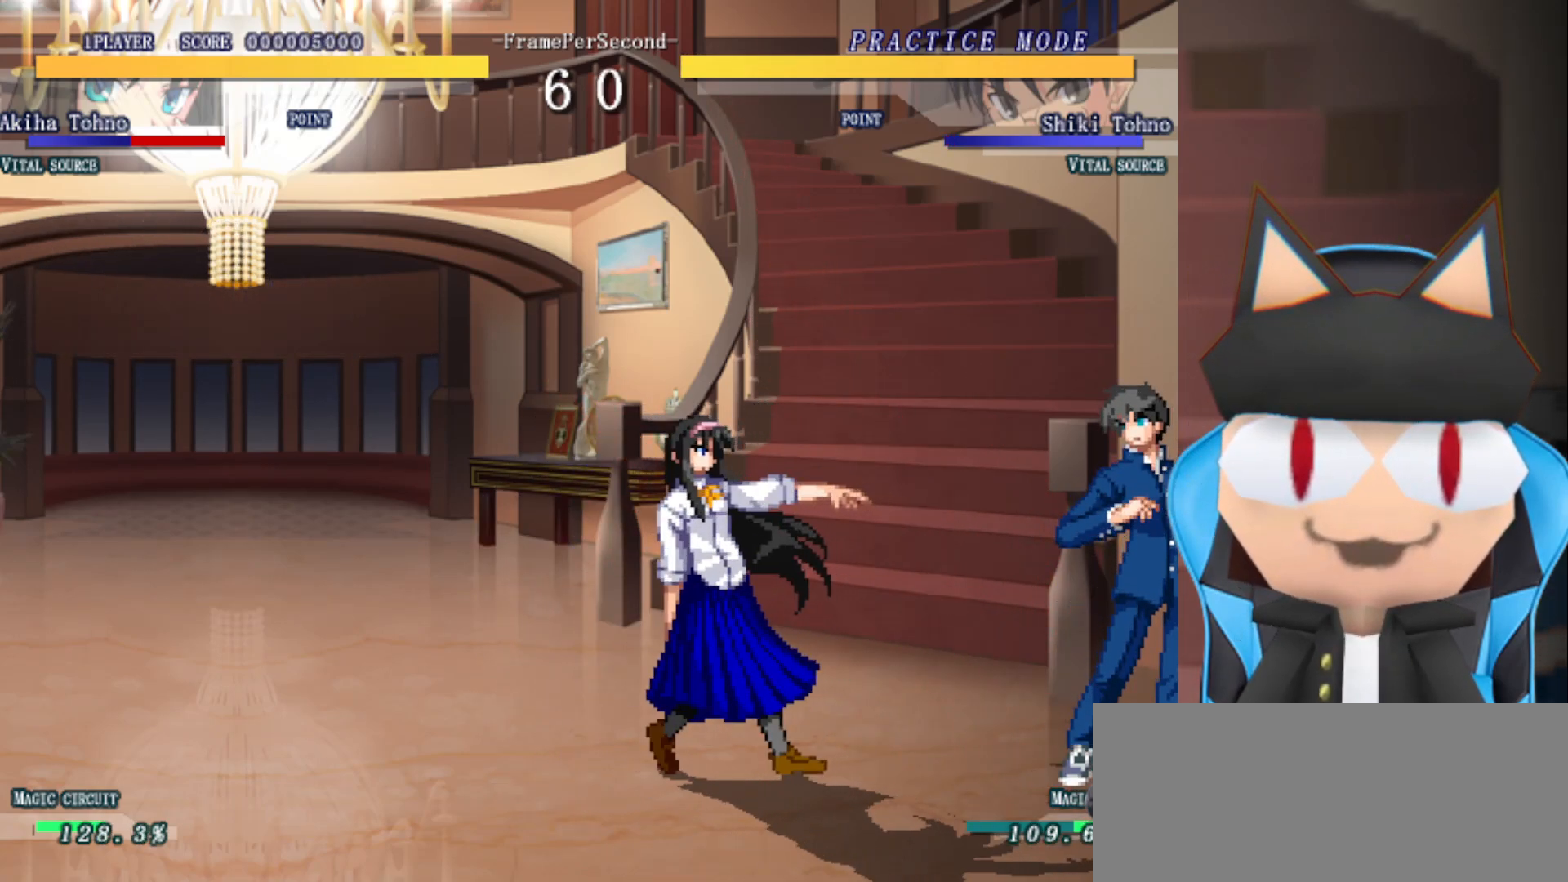
{"buttons": ["CIRCLE"], "left_stick": "center", "events": [[17, "left_stick", "center"], [150, "CIRCLE", "down"], [300, "CIRCLE", "up"], [500, "CIRCLE", "down"]]}
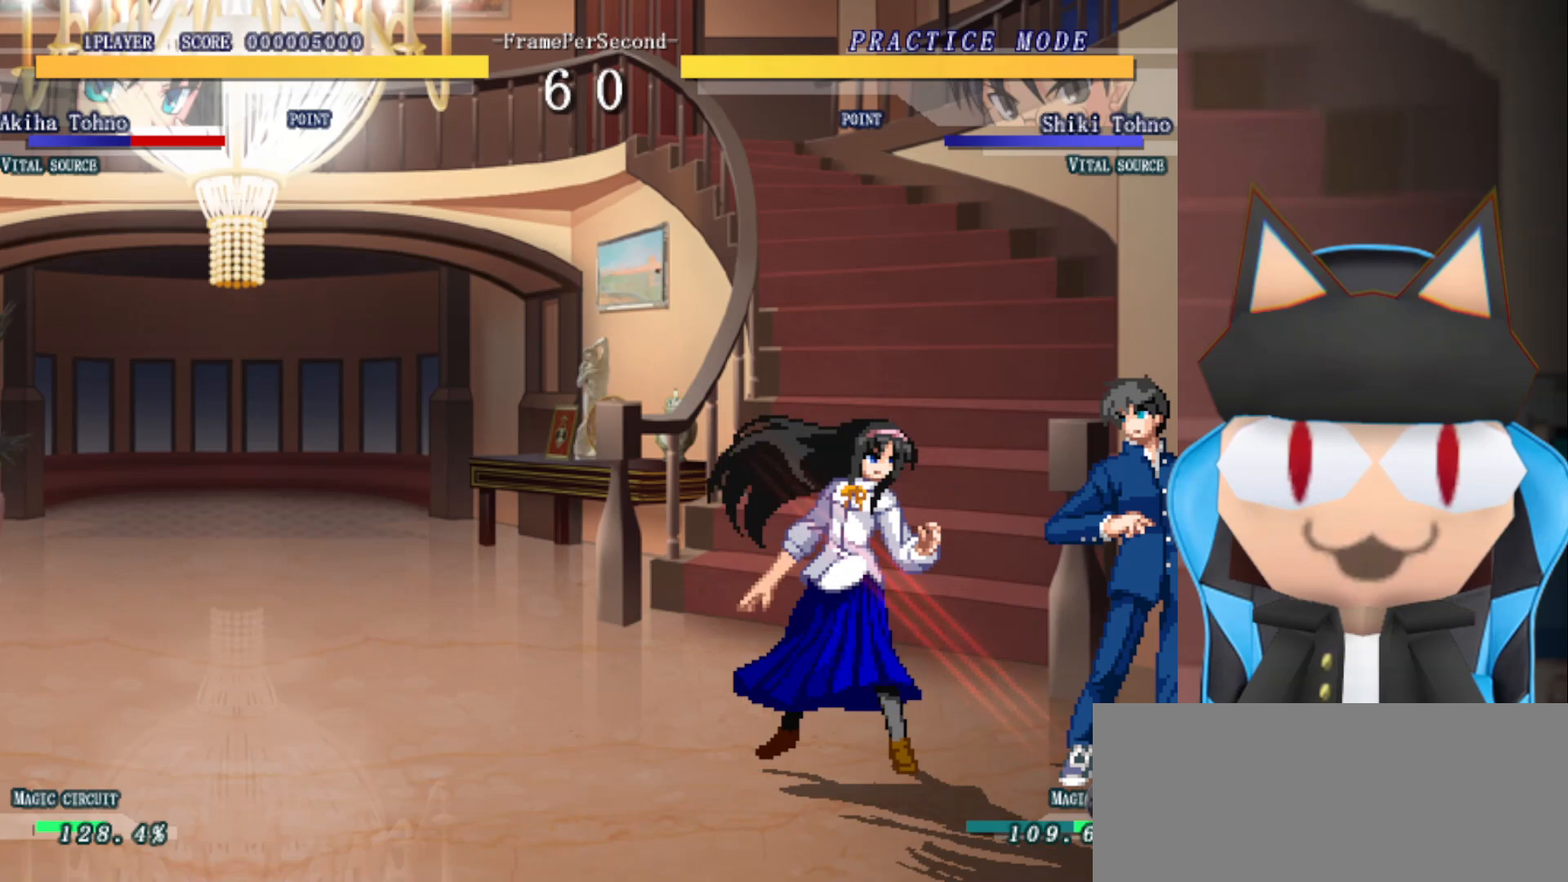
{"buttons": [], "left_stick": "center", "events": [[200, "CIRCLE", "up"]]}
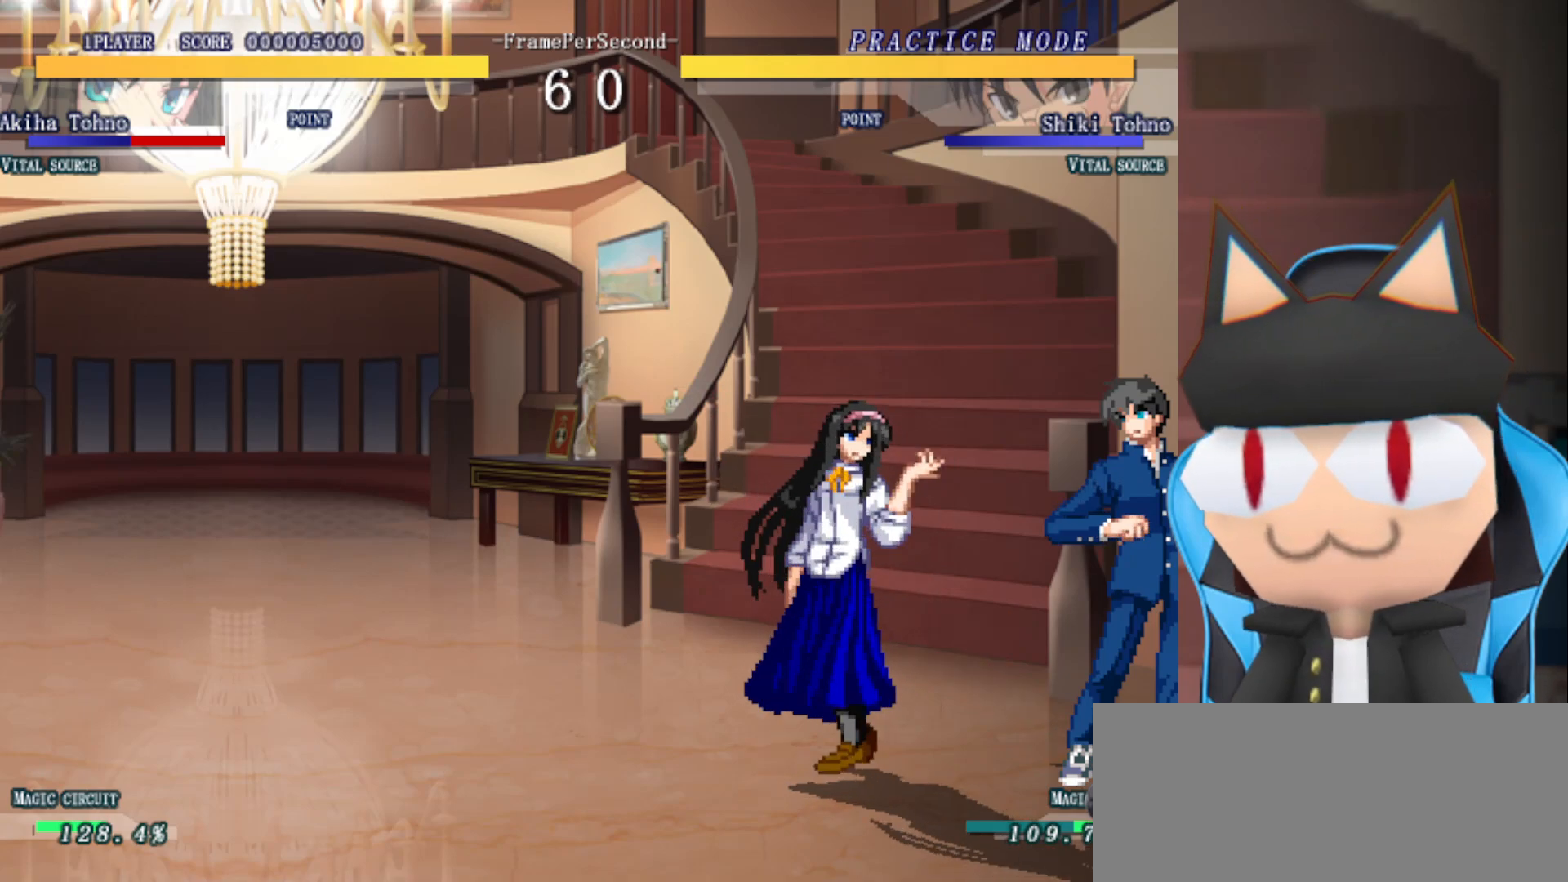
{"buttons": ["CIRCLE"], "left_stick": "center", "events": [[133, "left_stick", "right"], [300, "left_stick", "center"], [417, "CIRCLE", "down"]]}
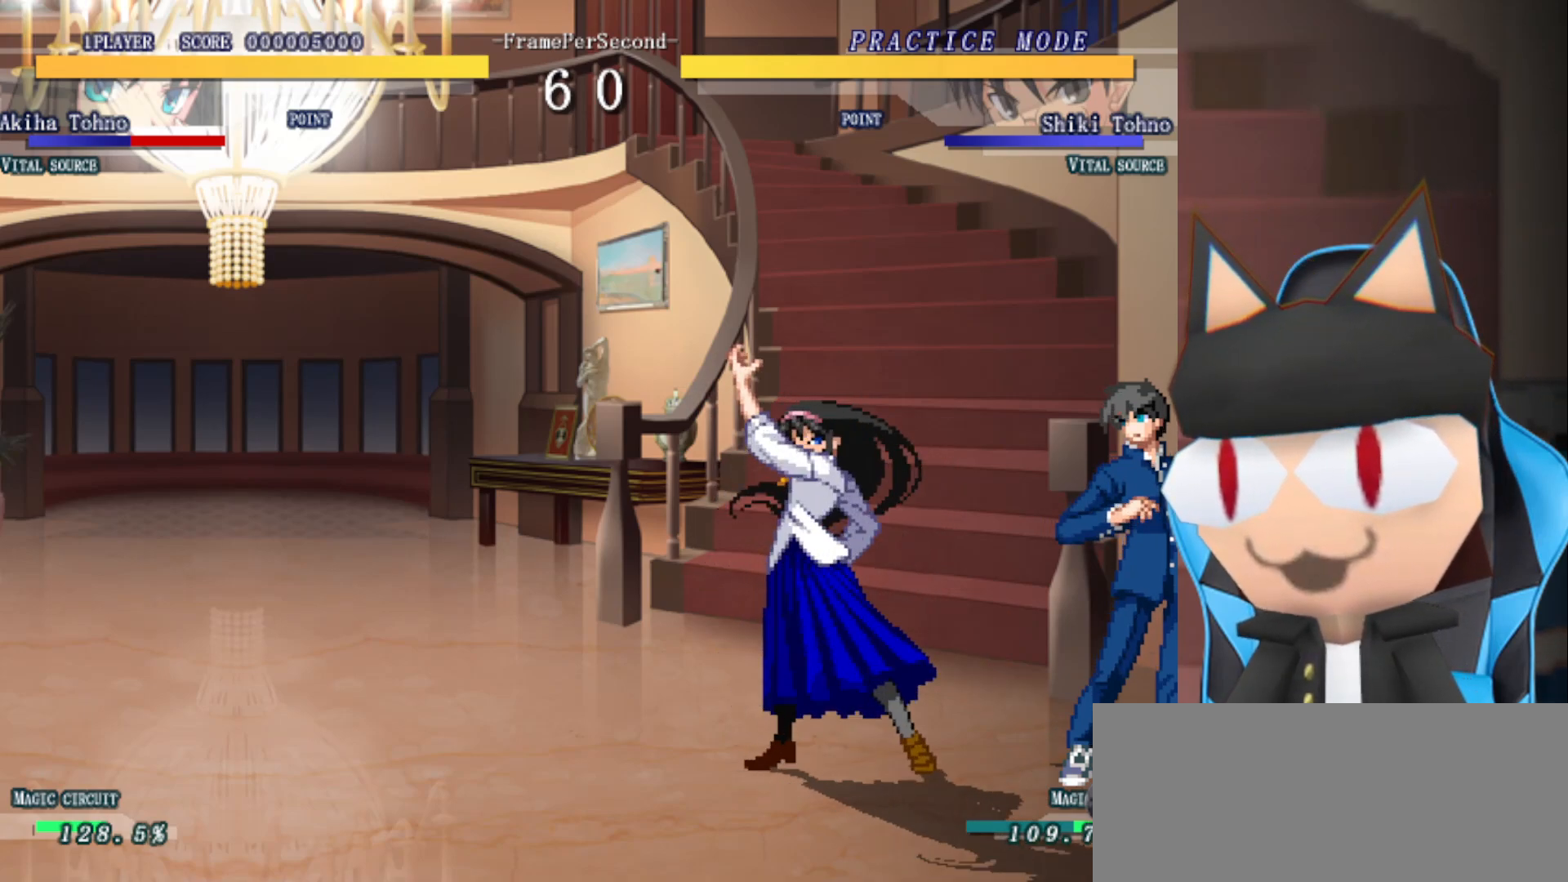
{"buttons": [], "left_stick": "center", "events": [[67, "CIRCLE", "up"]]}
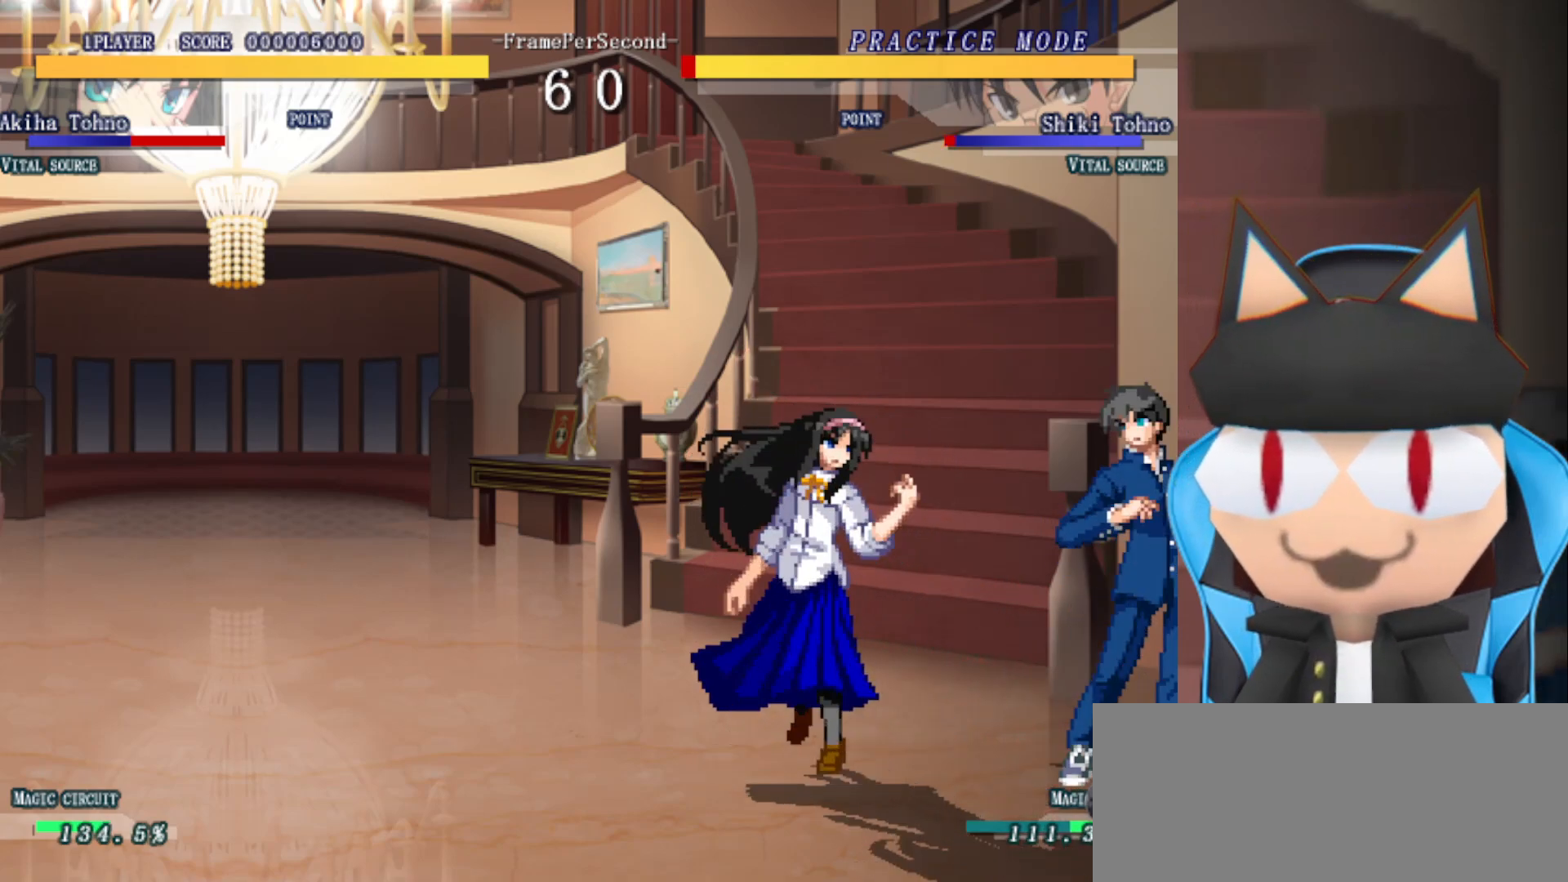
{"buttons": [], "left_stick": "center", "events": [[183, "CIRCLE", "down"], [367, "CIRCLE", "up"]]}
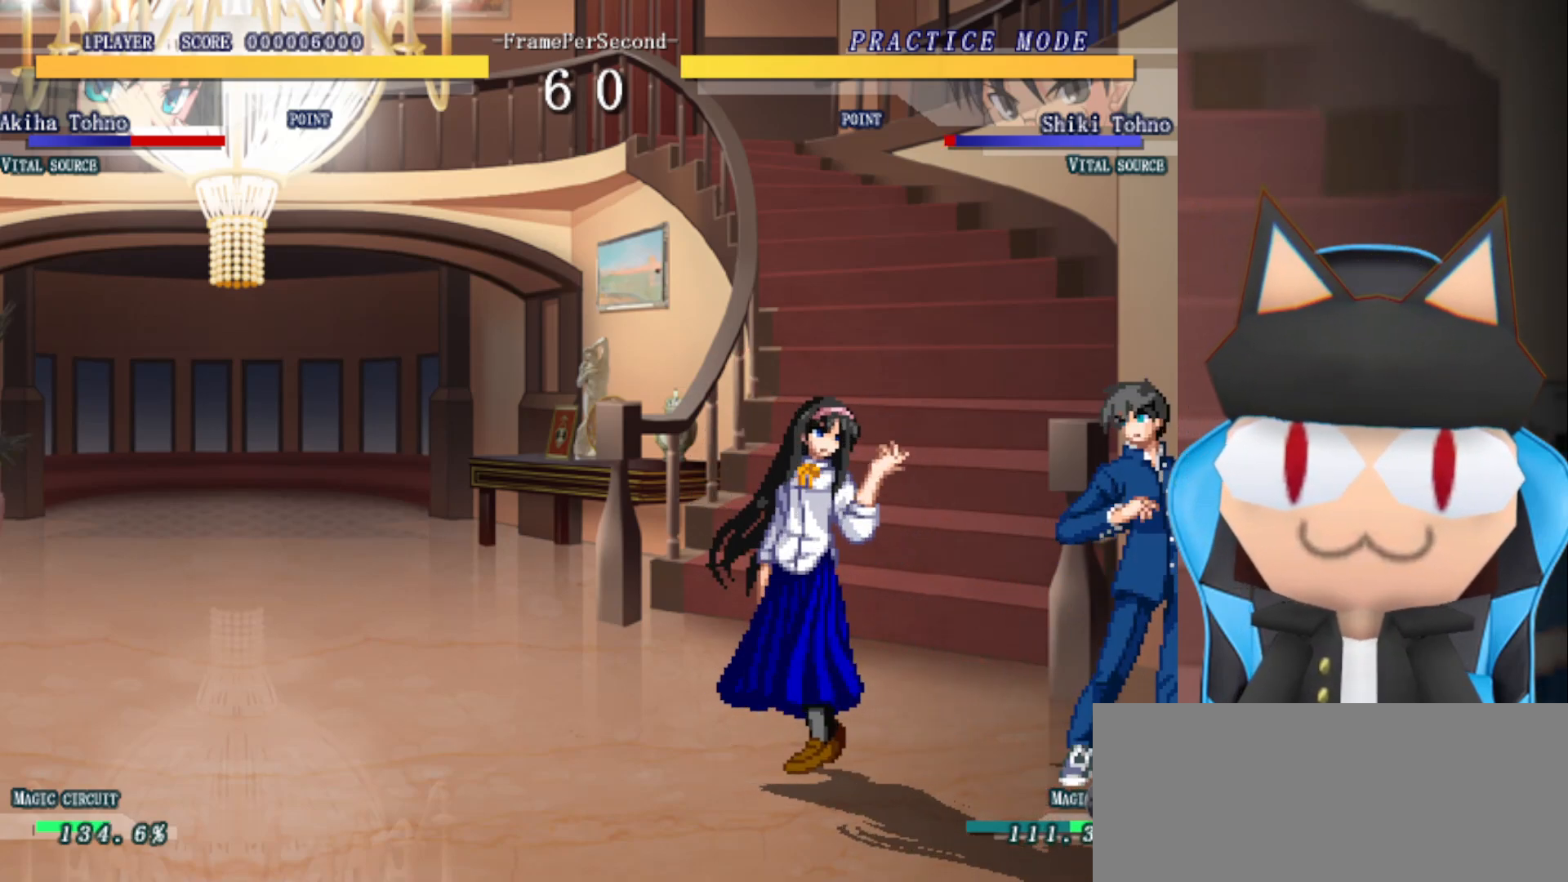
{"buttons": [], "left_stick": "center", "events": [[133, "CIRCLE", "down"], [267, "CIRCLE", "up"]]}